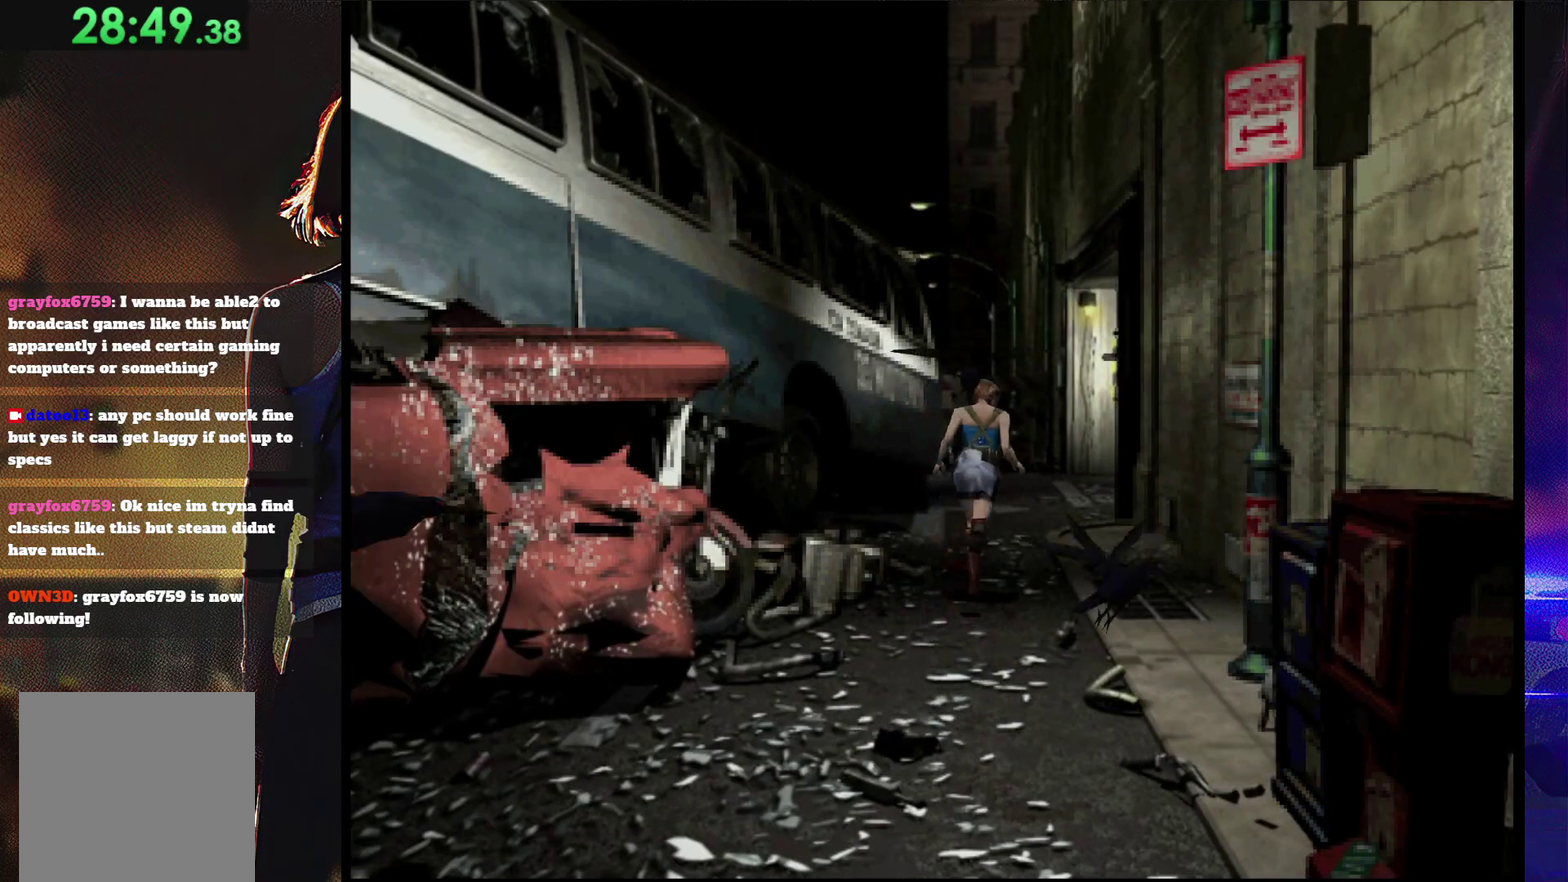
Gameplay with a controller (PlayStation layout); each line is a JSON object with the inputs held at the frame after it. "events" lists button and stick changes between this image and that frame as [ms after this image, input, new state], when the widget could be followed in between. Not read: L3 R3 left_stick right_stick.
{"buttons": ["SQUARE", "DPAD_UP"], "events": []}
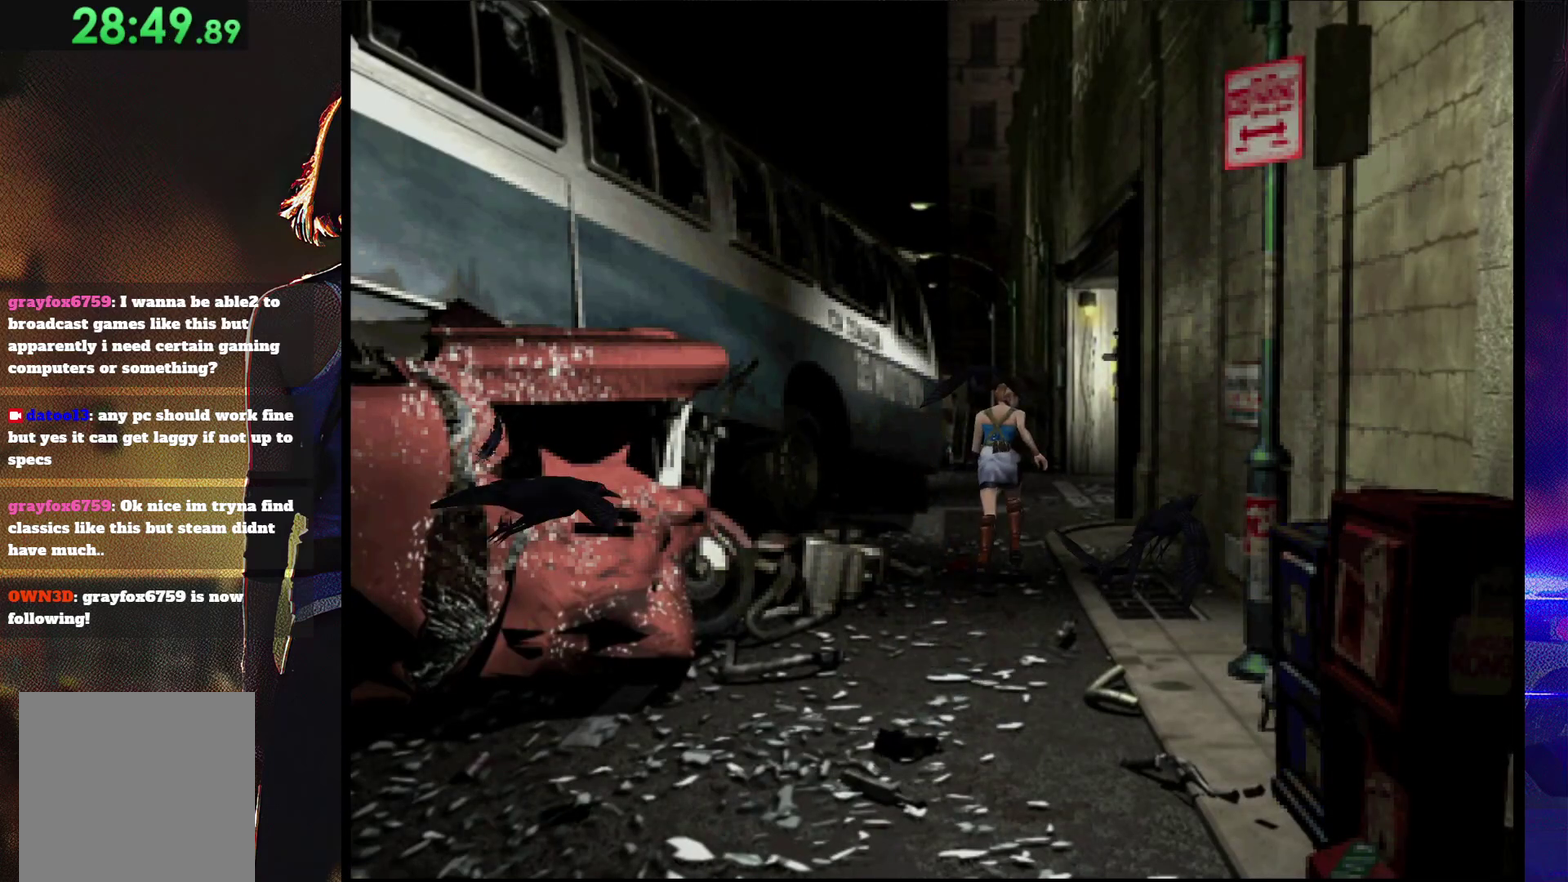
{"buttons": ["SQUARE", "DPAD_UP"], "events": []}
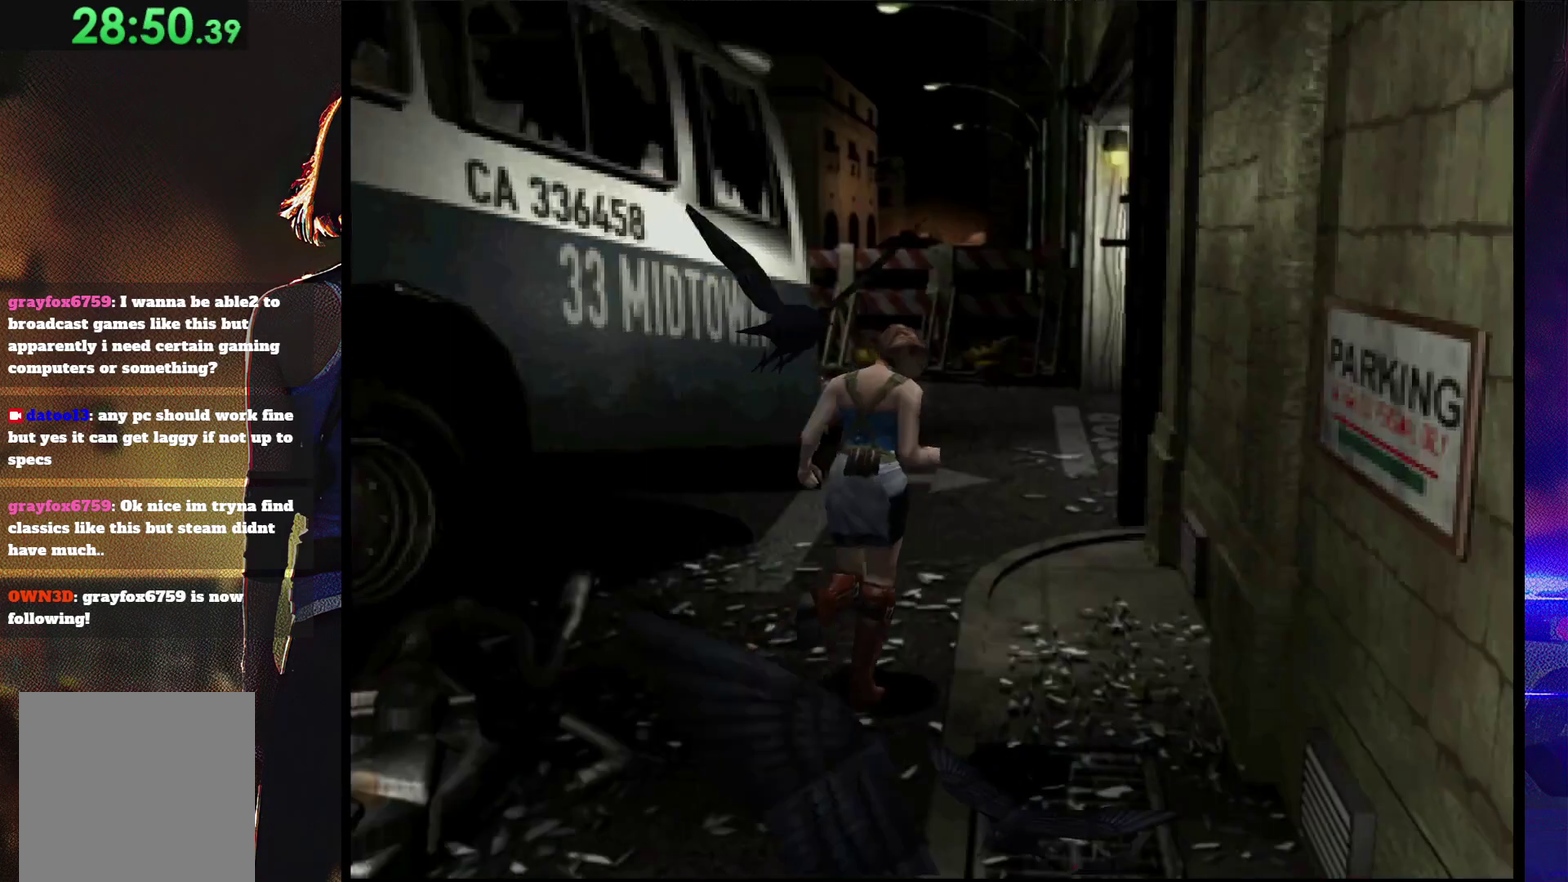
{"buttons": ["SQUARE", "DPAD_UP"], "events": []}
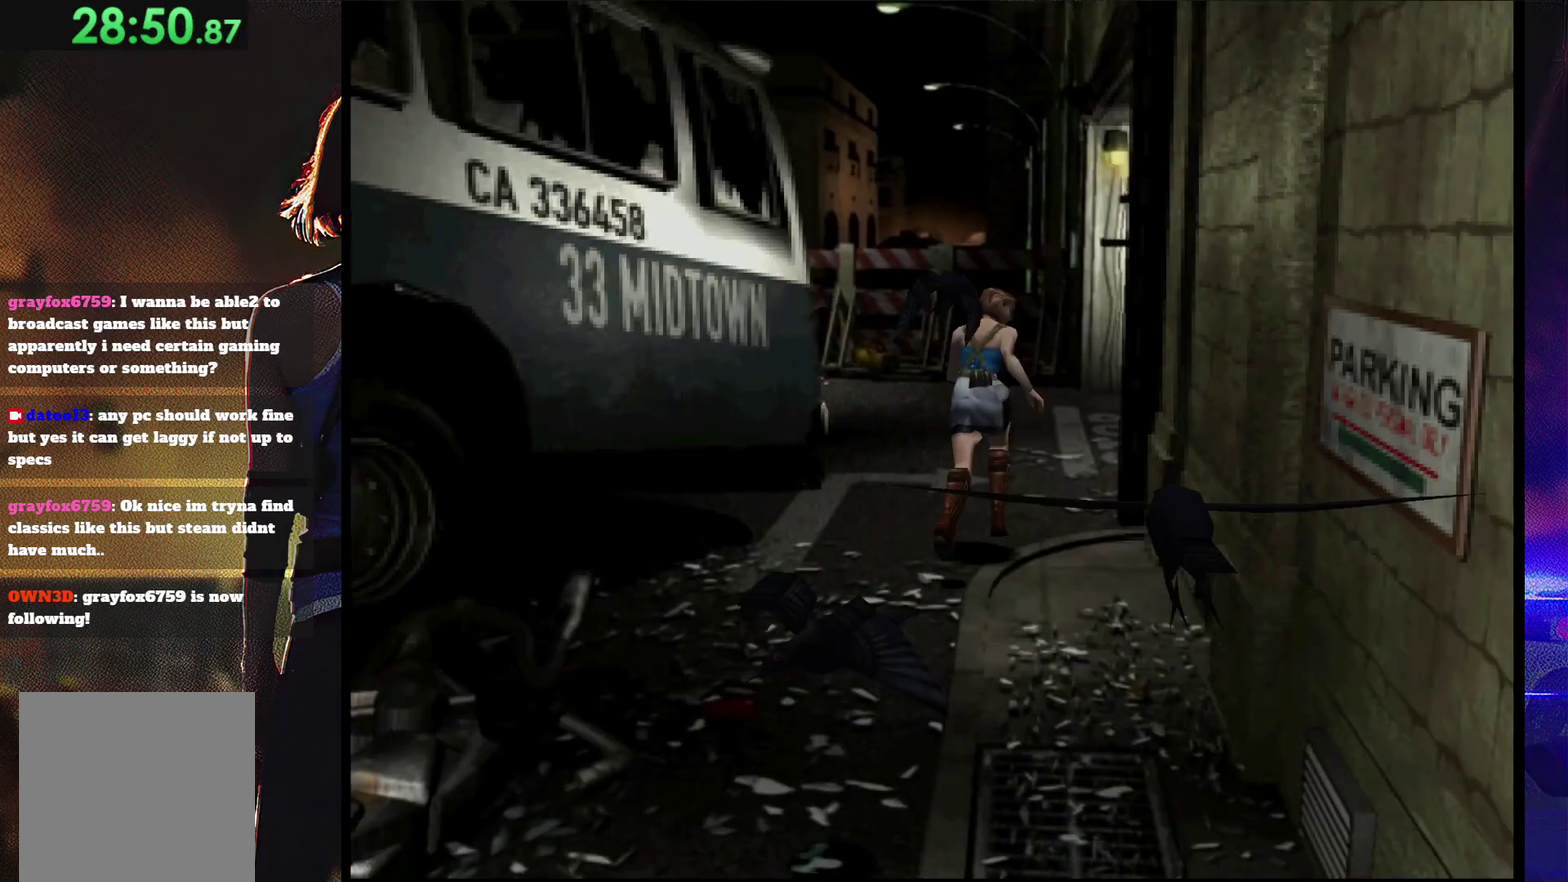
{"buttons": ["SQUARE", "DPAD_UP", "DPAD_RIGHT"], "events": [[300, "DPAD_RIGHT", "down"]]}
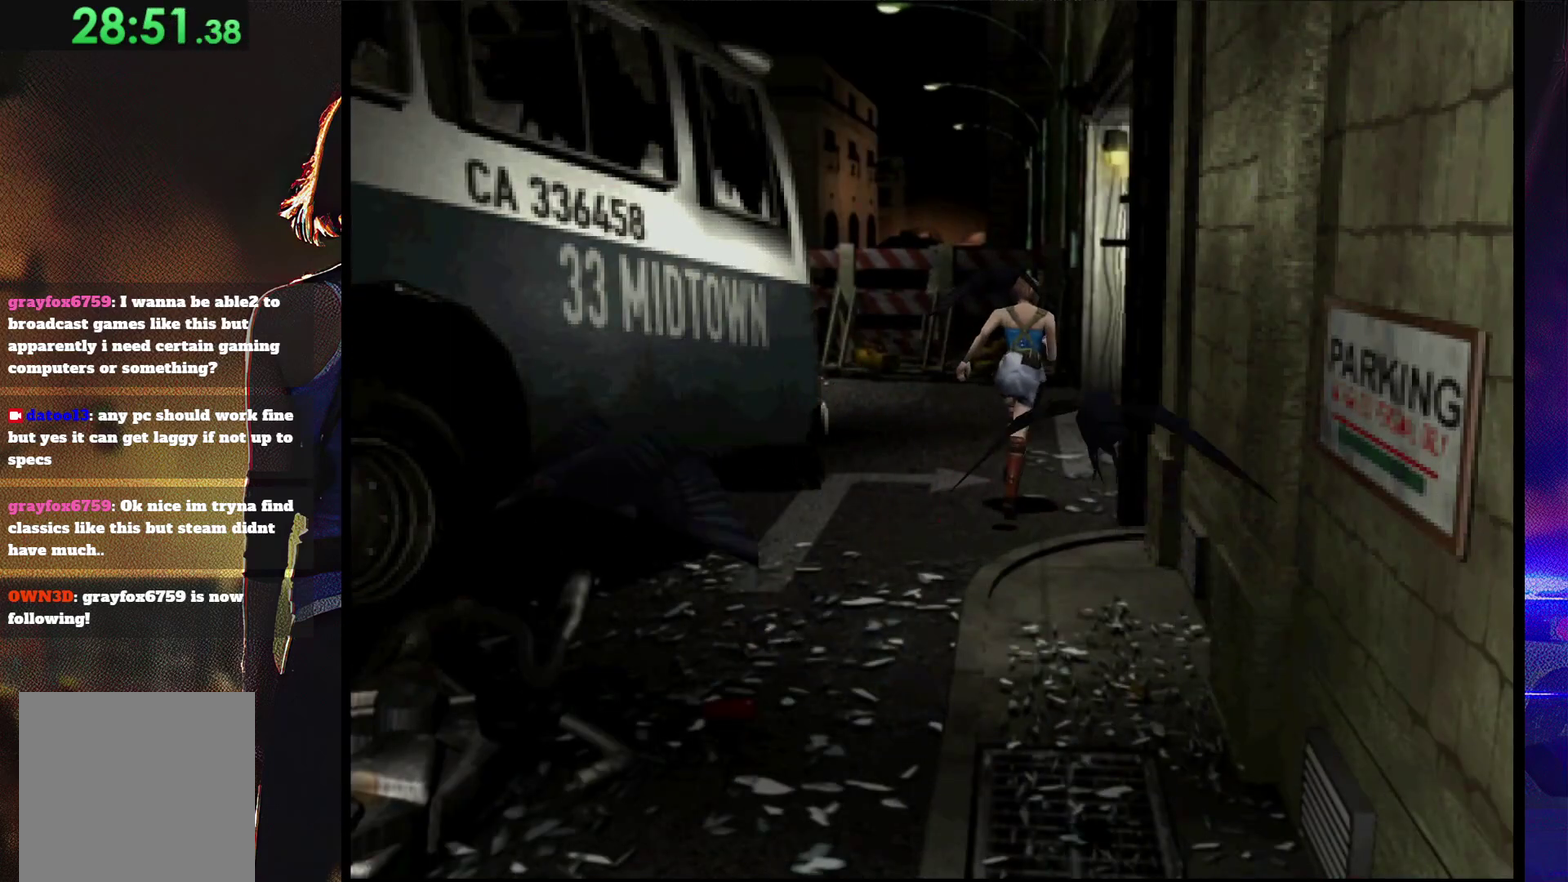
{"buttons": ["SQUARE", "DPAD_UP", "DPAD_RIGHT"], "events": []}
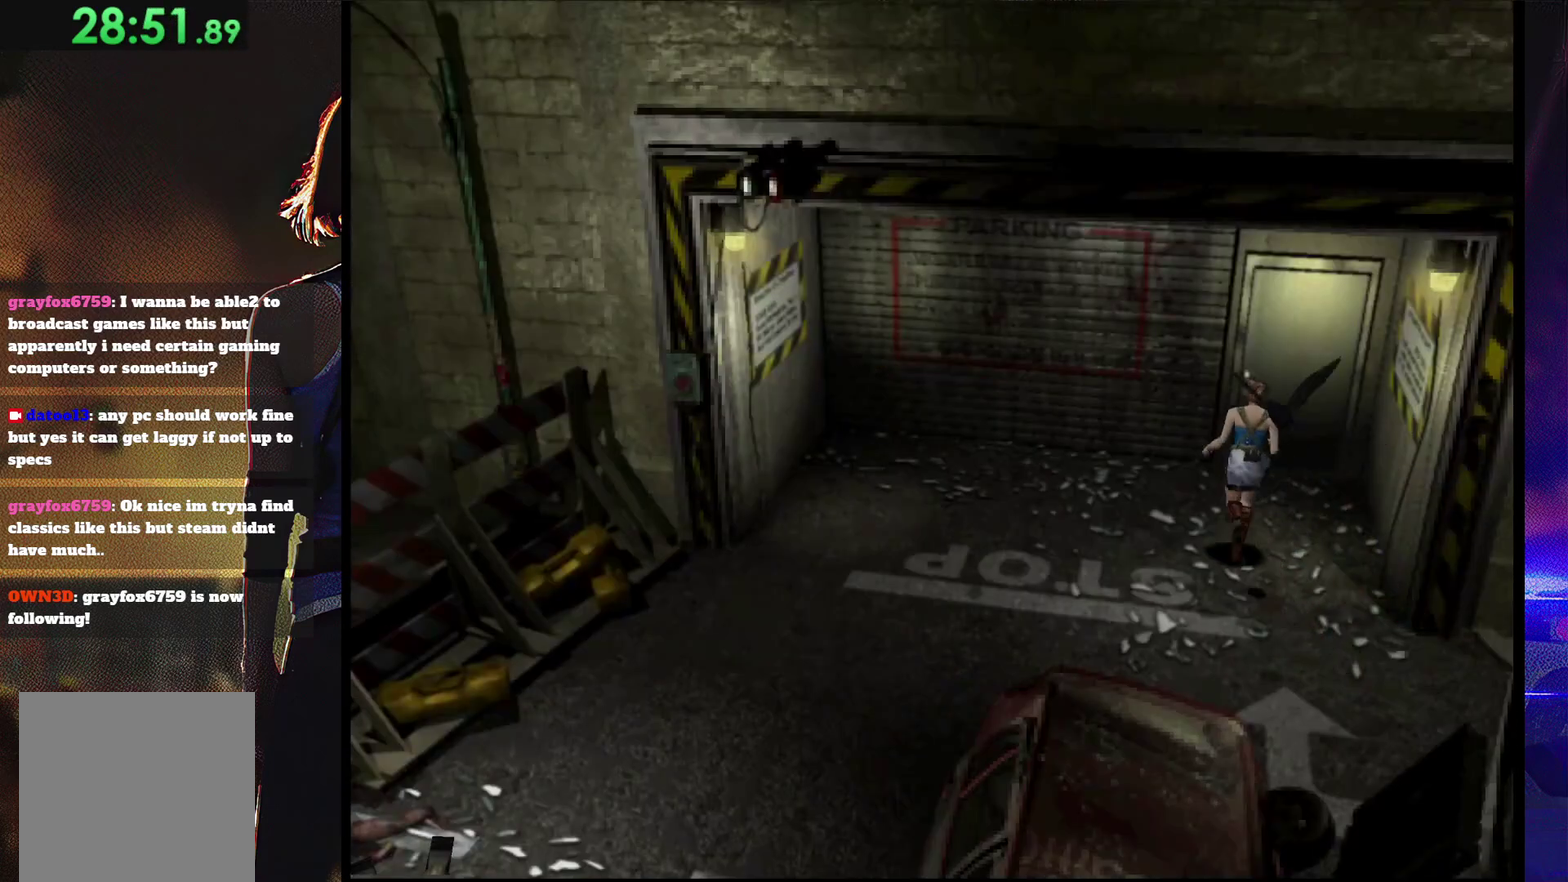
{"buttons": ["SQUARE", "DPAD_UP"], "events": [[100, "DPAD_RIGHT", "up"], [133, "CROSS", "down"], [267, "CROSS", "up"], [333, "CROSS", "down"], [400, "DPAD_LEFT", "down"], [500, "CROSS", "up"], [500, "DPAD_LEFT", "up"]]}
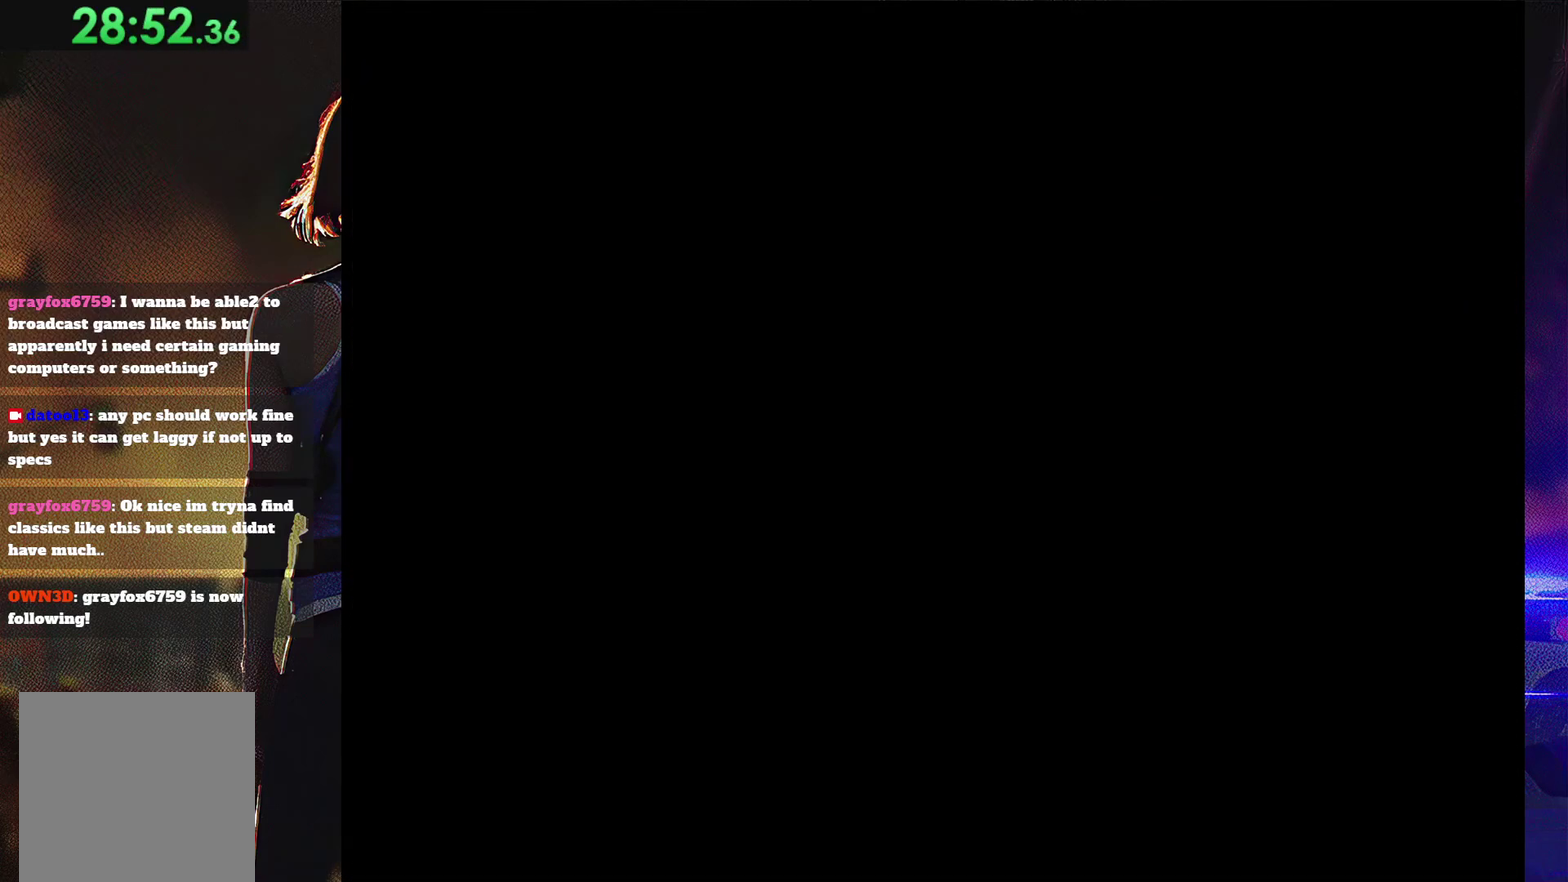
{"buttons": ["DPAD_DOWN", "DPAD_LEFT"], "events": [[33, "CROSS", "down"], [100, "DPAD_LEFT", "down"], [233, "DPAD_LEFT", "up"], [300, "CROSS", "up"], [300, "DPAD_UP", "up"], [400, "CROSS", "down"], [467, "DPAD_DOWN", "down"], [500, "CROSS", "up"], [500, "DPAD_LEFT", "down"], [500, "SQUARE", "up"]]}
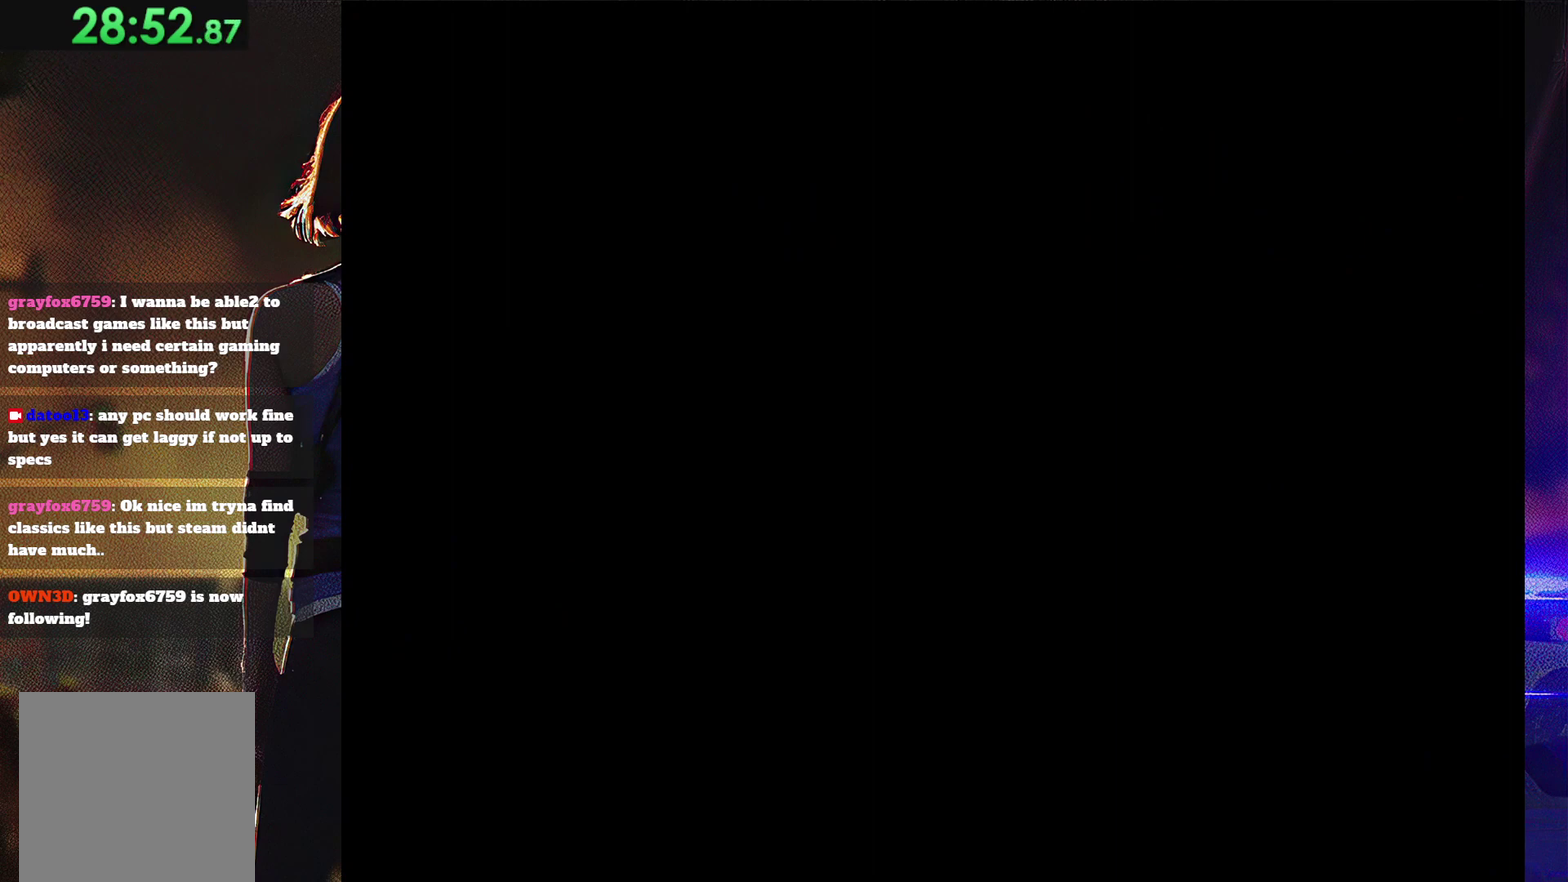
{"buttons": ["CIRCLE", "SQUARE", "TRIANGLE", "DPAD_DOWN"], "events": [[67, "CROSS", "down"], [67, "SQUARE", "down"], [100, "DPAD_DOWN", "up"], [133, "DPAD_LEFT", "up"], [200, "CROSS", "up"], [200, "DPAD_DOWN", "down"], [200, "SQUARE", "up"], [267, "SQUARE", "down"], [300, "DPAD_DOWN", "up"], [333, "CROSS", "down"], [400, "CROSS", "up"], [400, "DPAD_DOWN", "down"], [467, "TRIANGLE", "down"], [500, "CIRCLE", "down"]]}
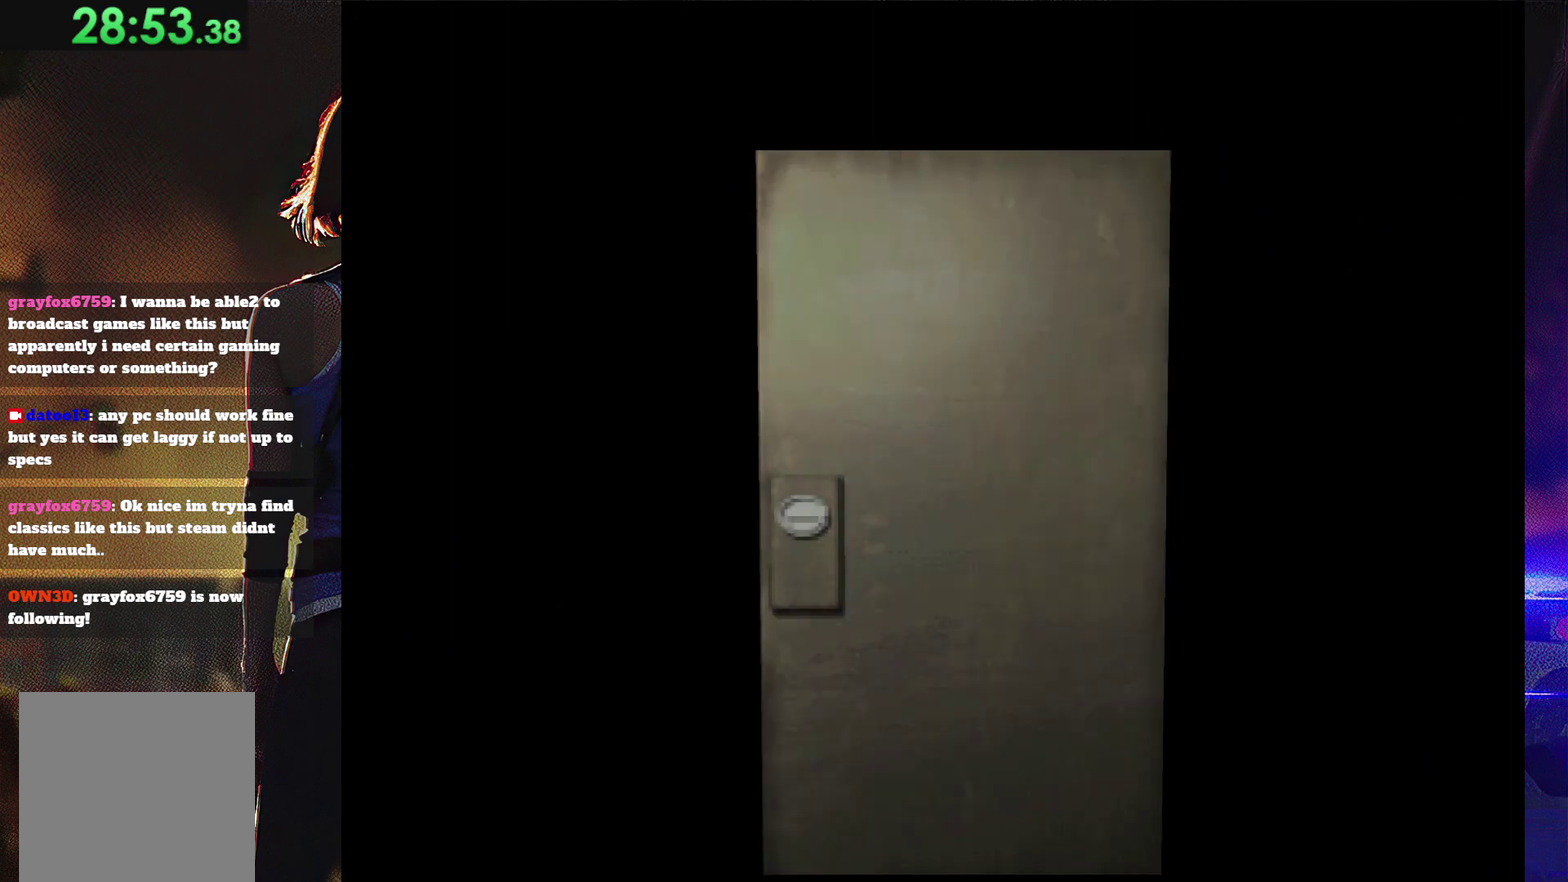
{"buttons": [], "events": [[33, "CIRCLE", "up"], [33, "DPAD_DOWN", "up"], [67, "TRIANGLE", "up"], [133, "DPAD_DOWN", "down"], [133, "DPAD_RIGHT", "down"], [200, "DPAD_RIGHT", "up"], [233, "DPAD_DOWN", "up"], [267, "TRIANGLE", "down"], [300, "TRIANGLE", "up"], [467, "SQUARE", "up"]]}
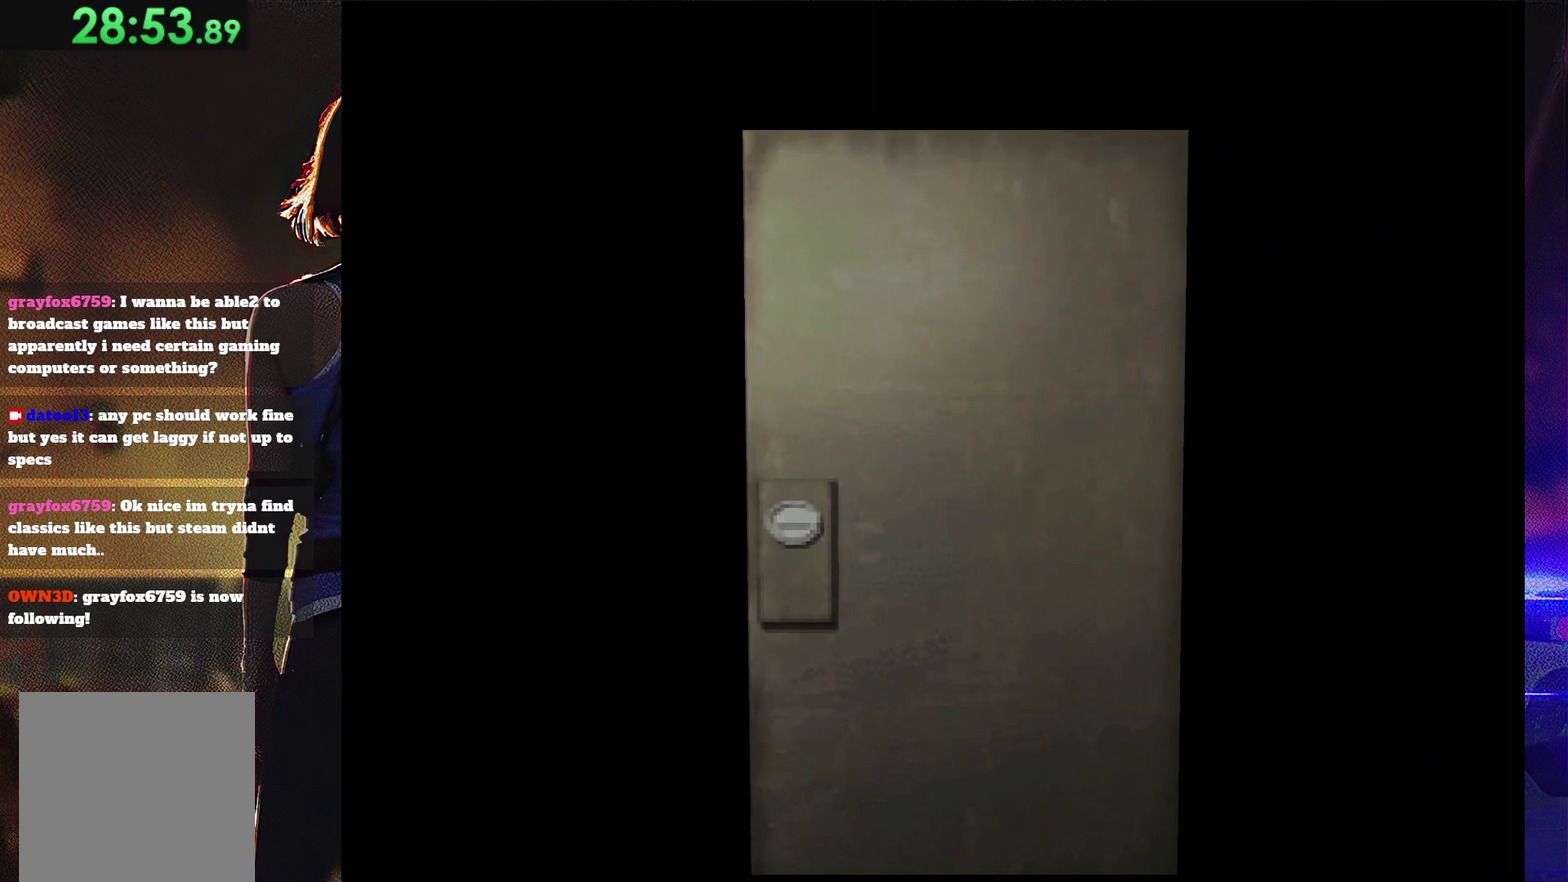
{"buttons": [], "events": []}
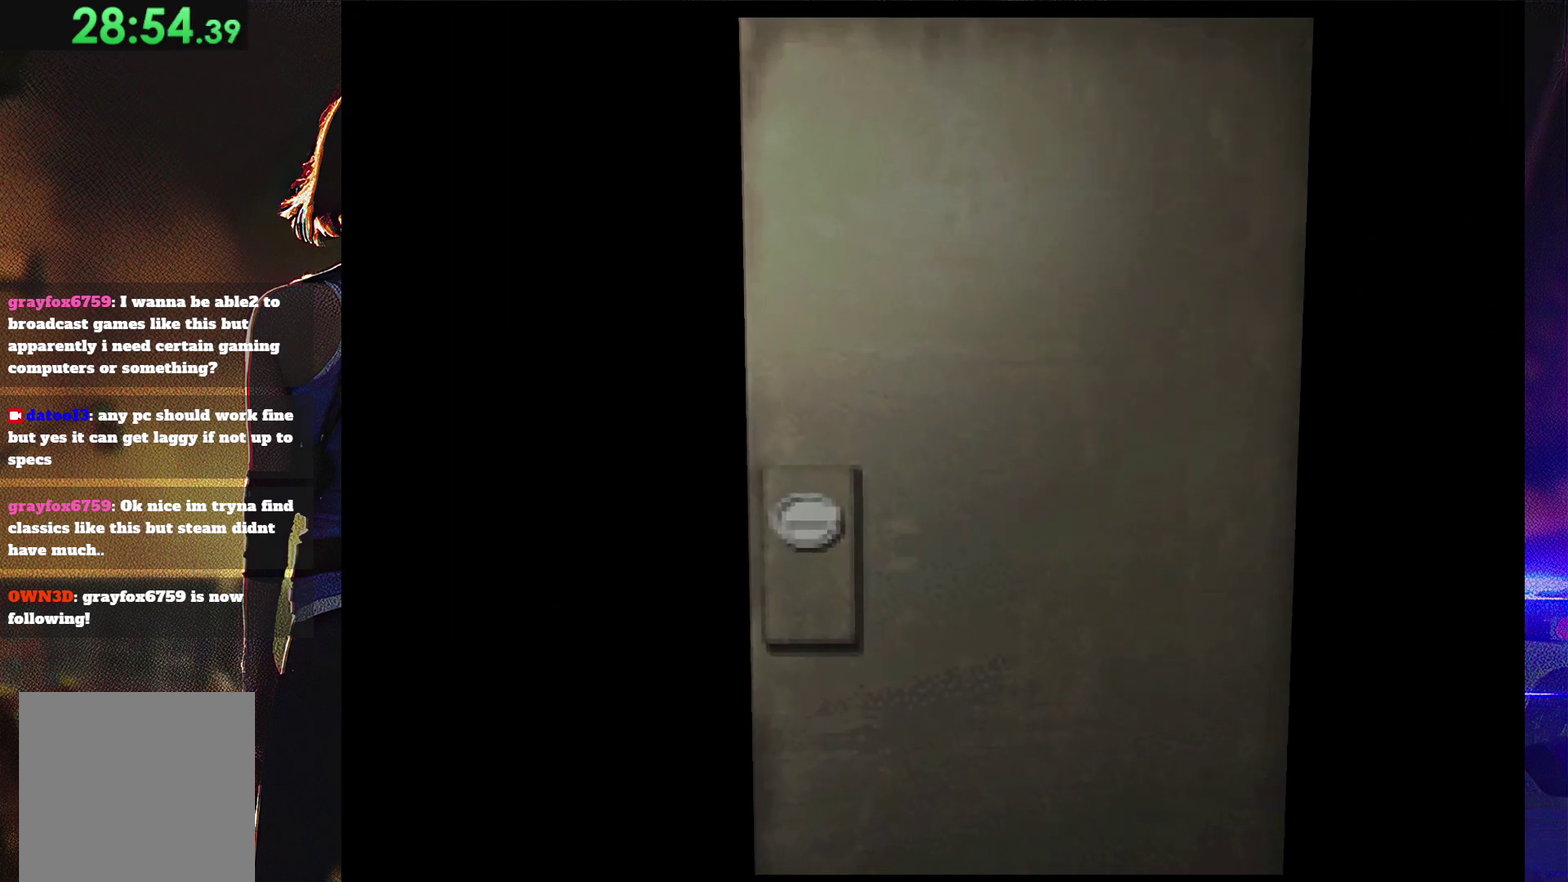
{"buttons": [], "events": []}
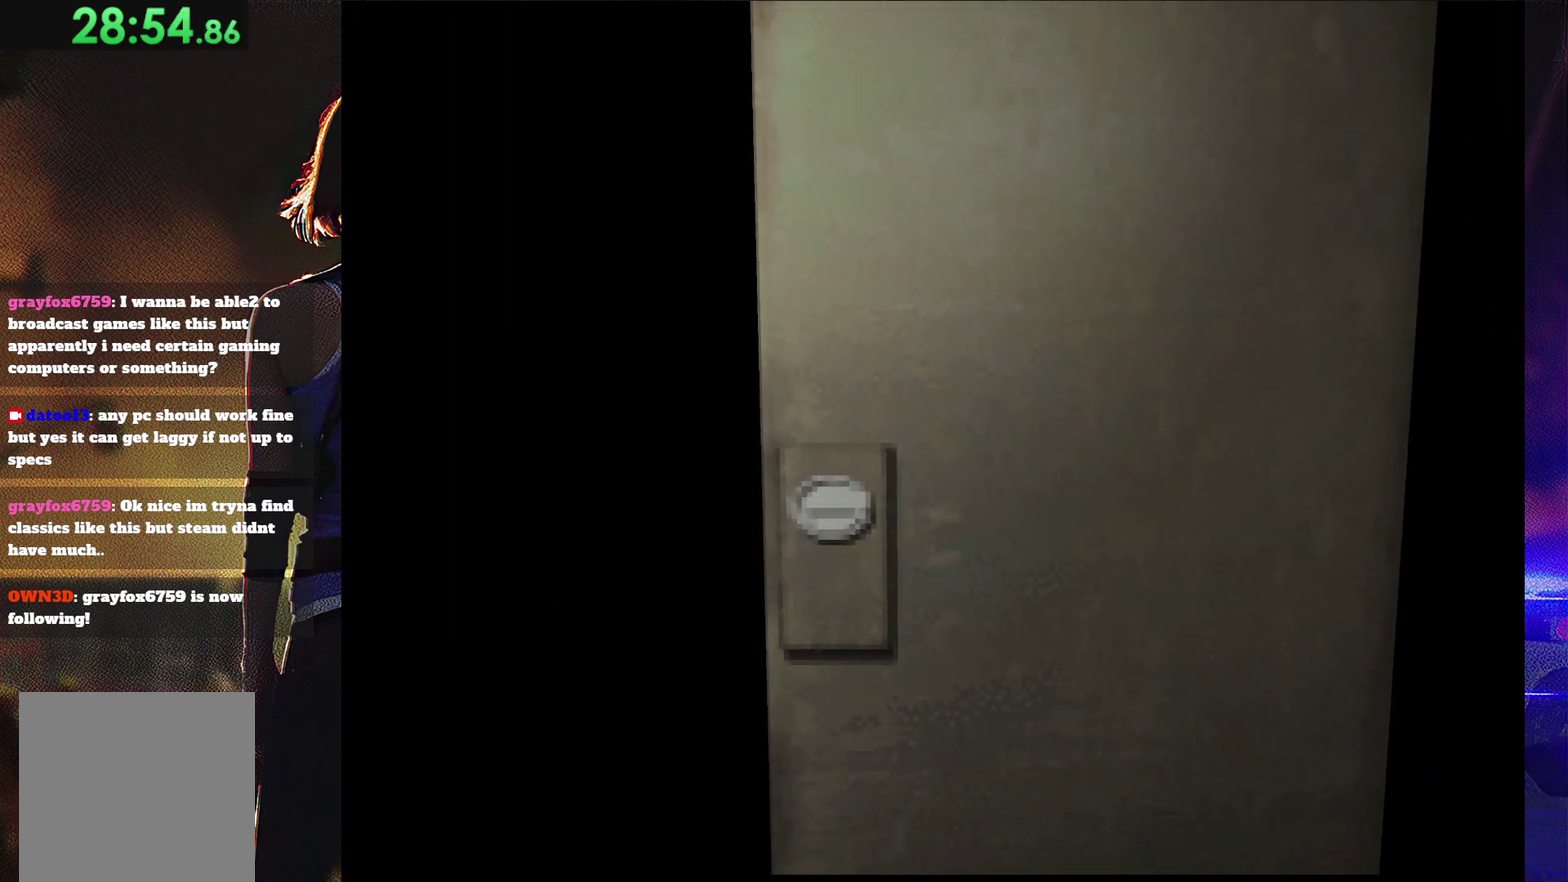
{"buttons": [], "events": []}
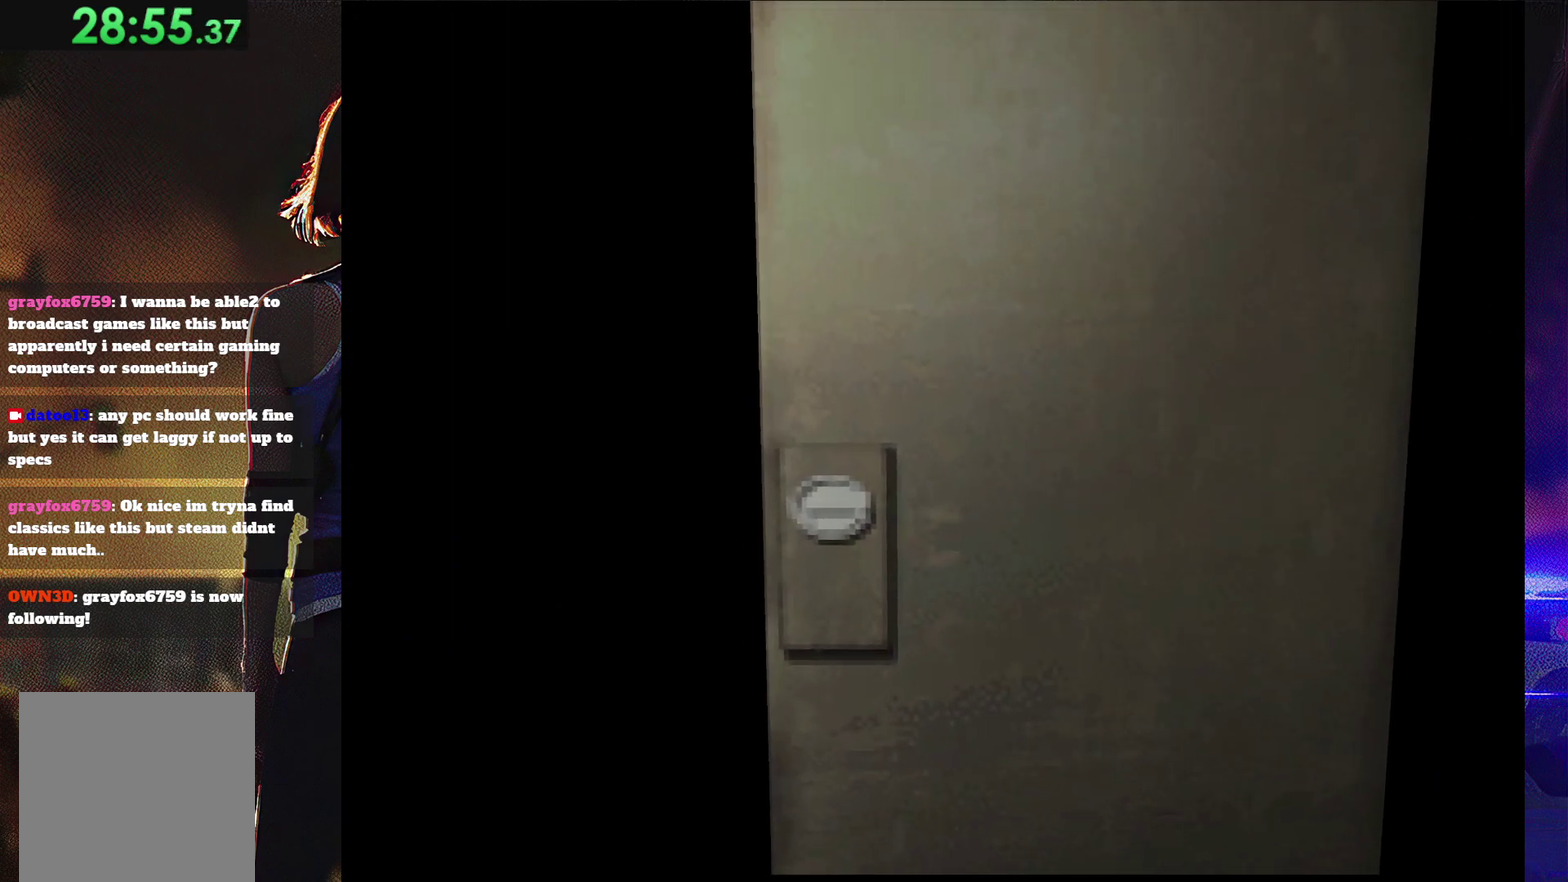
{"buttons": ["SQUARE", "DPAD_UP"], "events": [[100, "SQUARE", "down"], [233, "SQUARE", "up"], [267, "DPAD_UP", "down"], [333, "SQUARE", "down"]]}
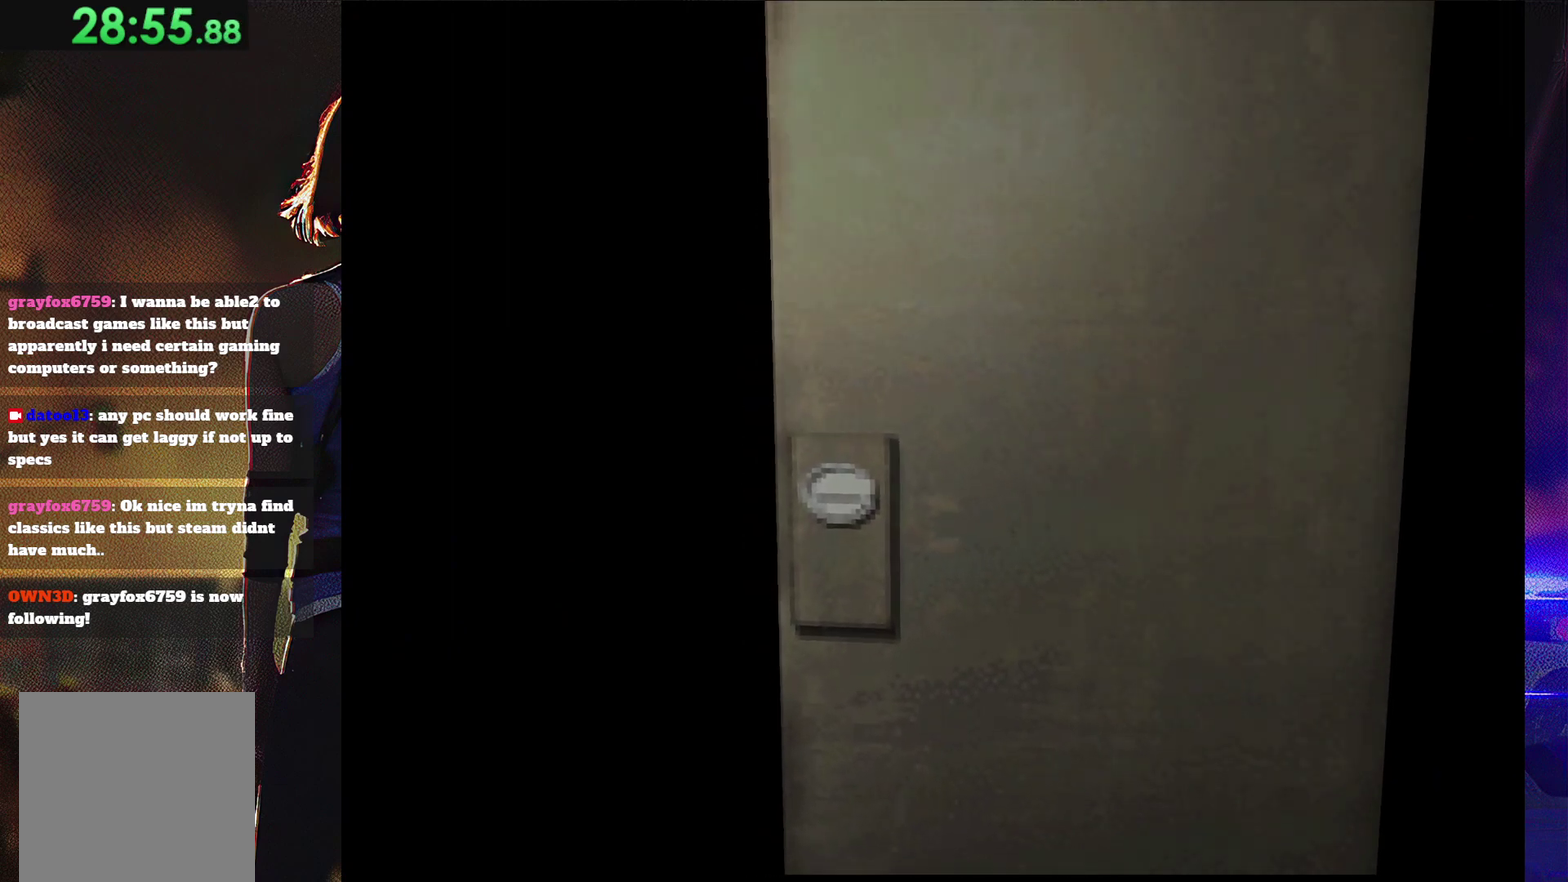
{"buttons": ["SQUARE", "DPAD_UP"], "events": []}
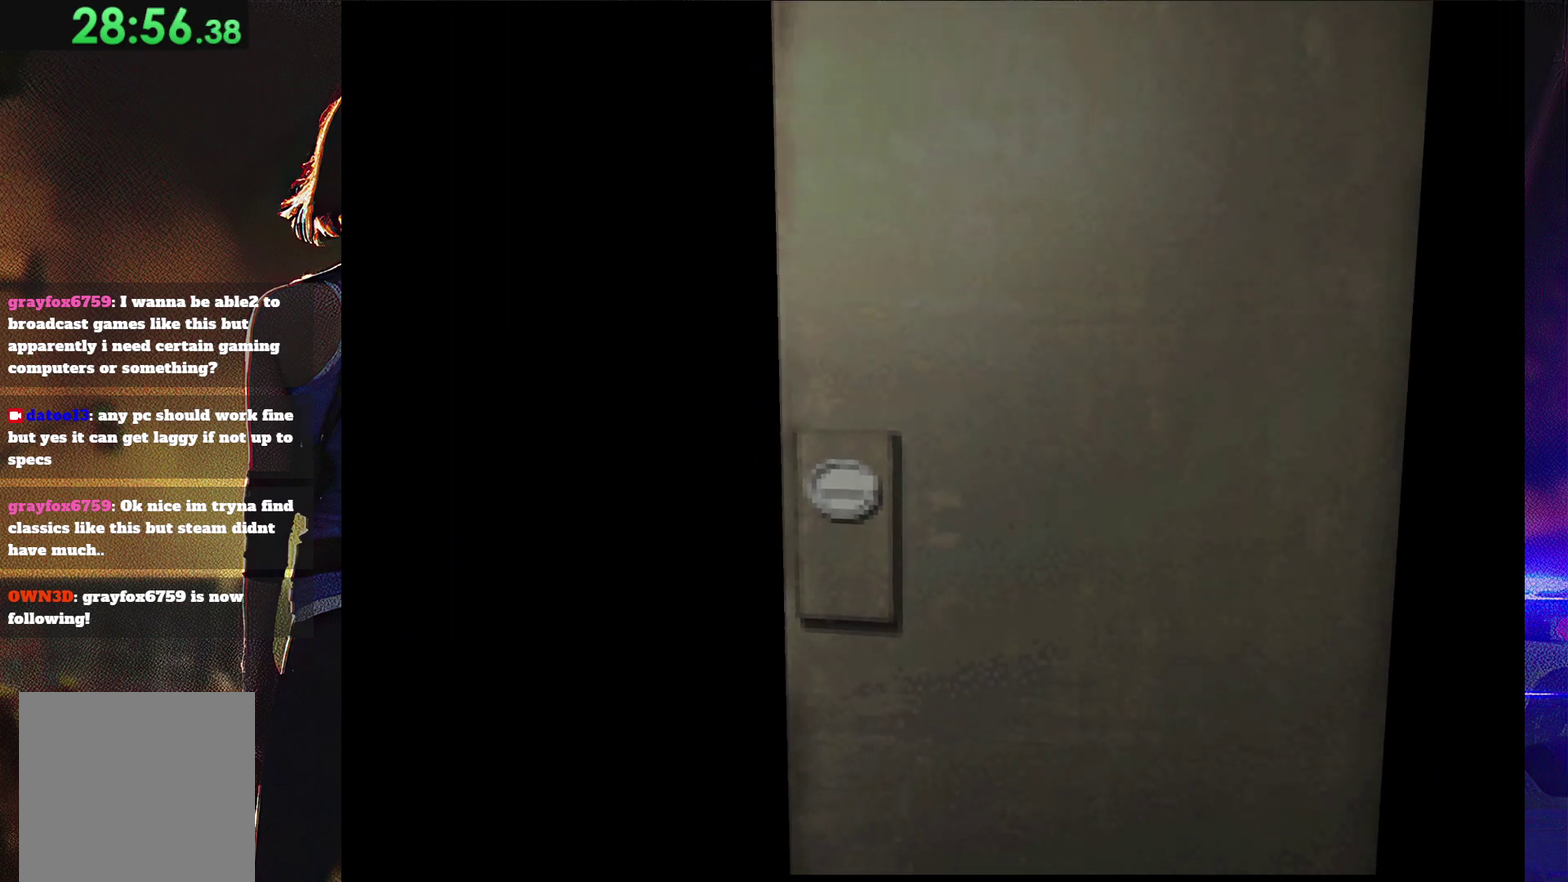
{"buttons": ["SQUARE", "DPAD_UP"], "events": []}
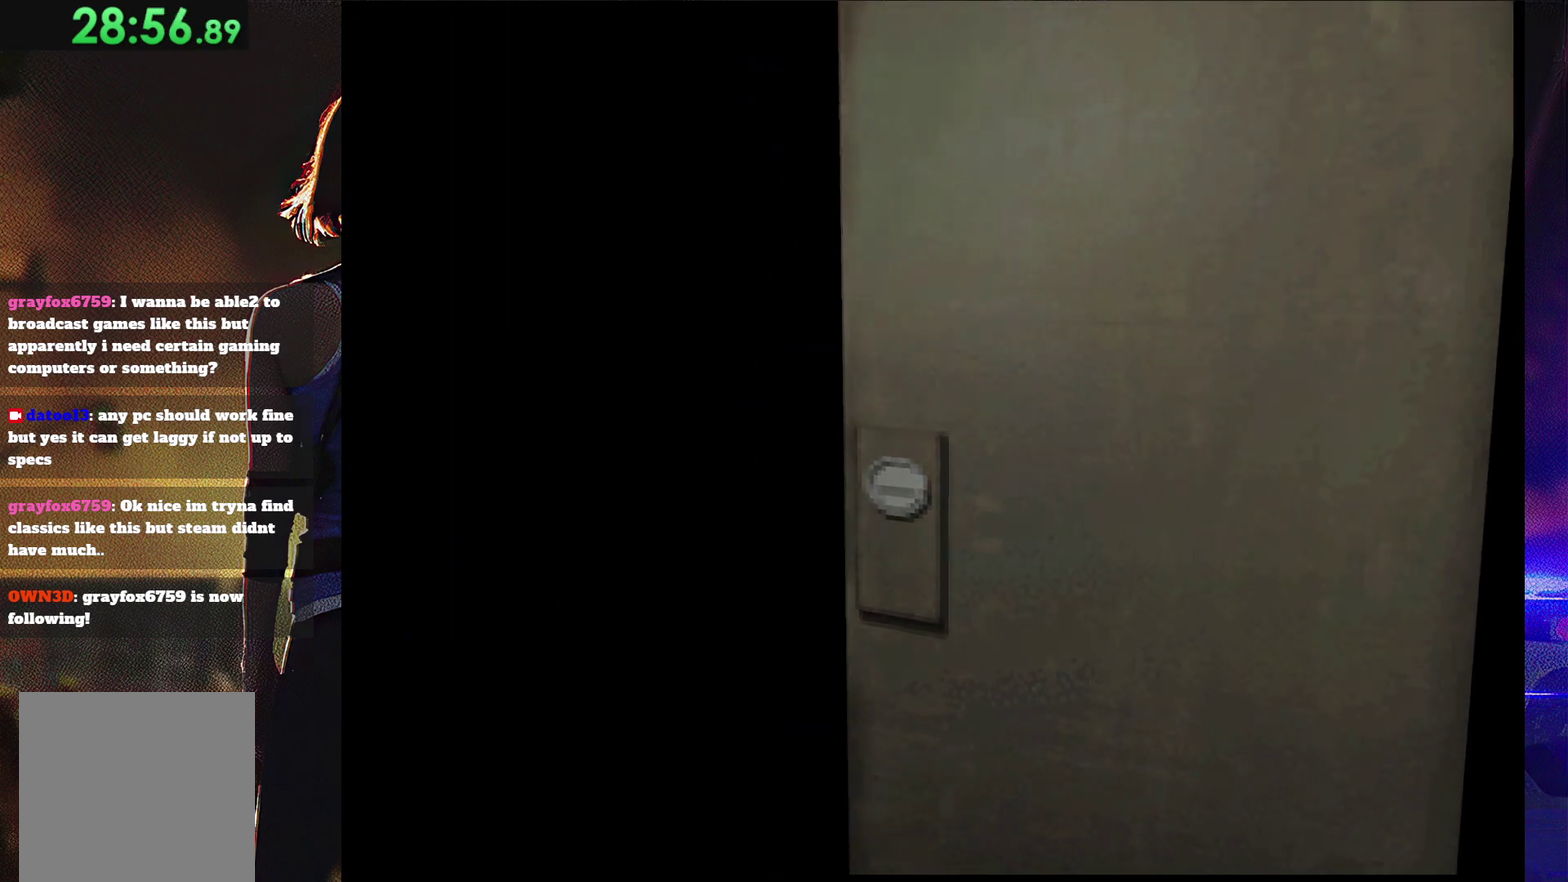
{"buttons": ["SQUARE", "DPAD_UP"], "events": []}
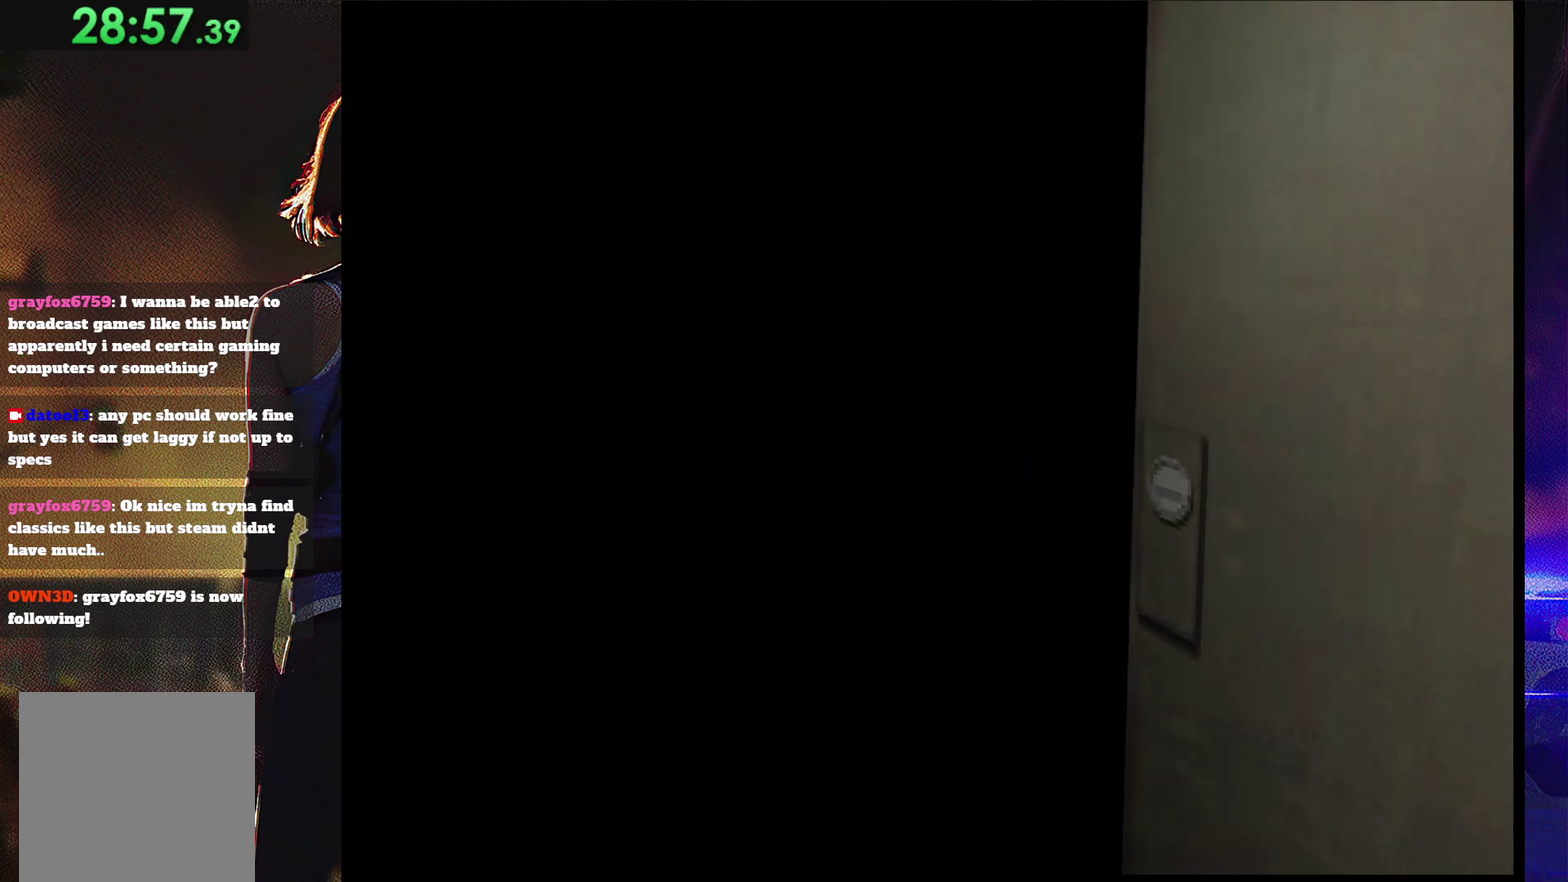
{"buttons": ["SQUARE", "DPAD_UP"], "events": []}
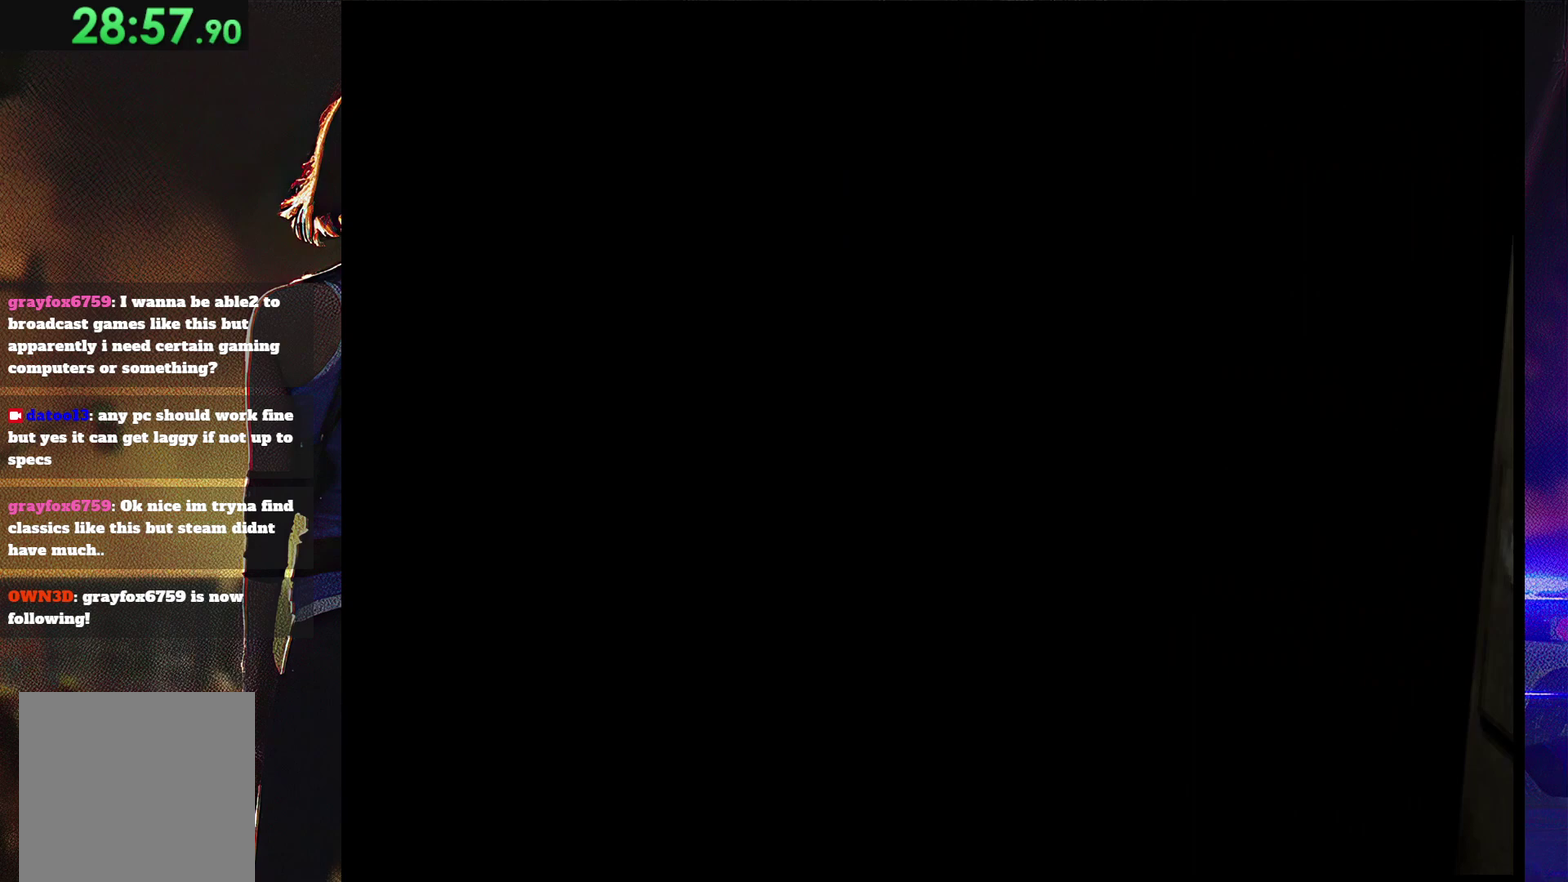
{"buttons": ["SQUARE", "DPAD_UP", "DPAD_LEFT"], "events": [[500, "DPAD_LEFT", "down"]]}
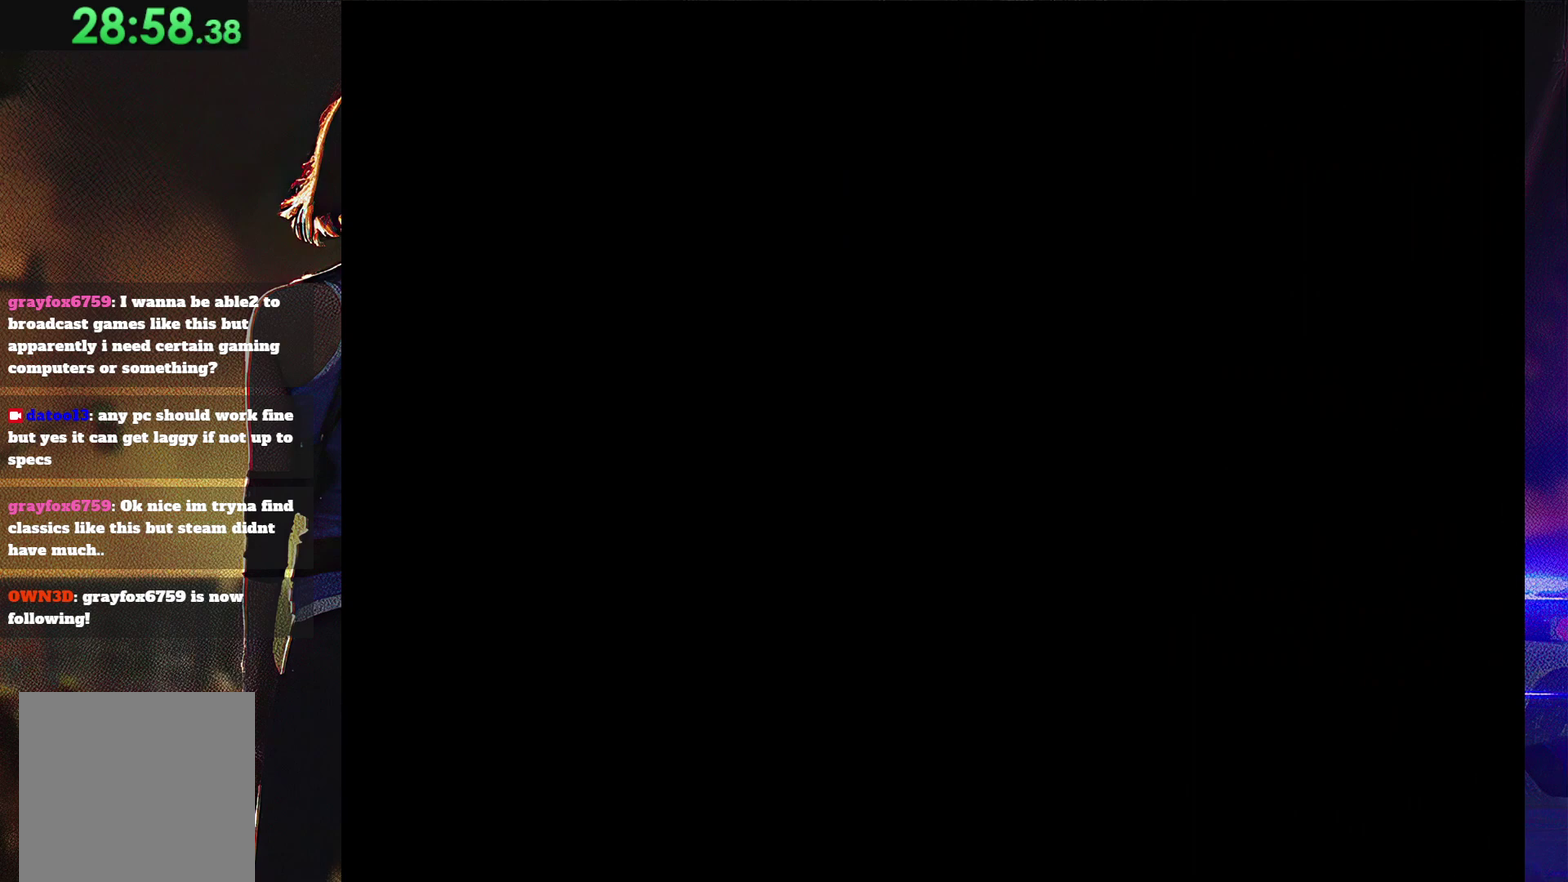
{"buttons": ["SQUARE", "DPAD_UP", "DPAD_LEFT"], "events": []}
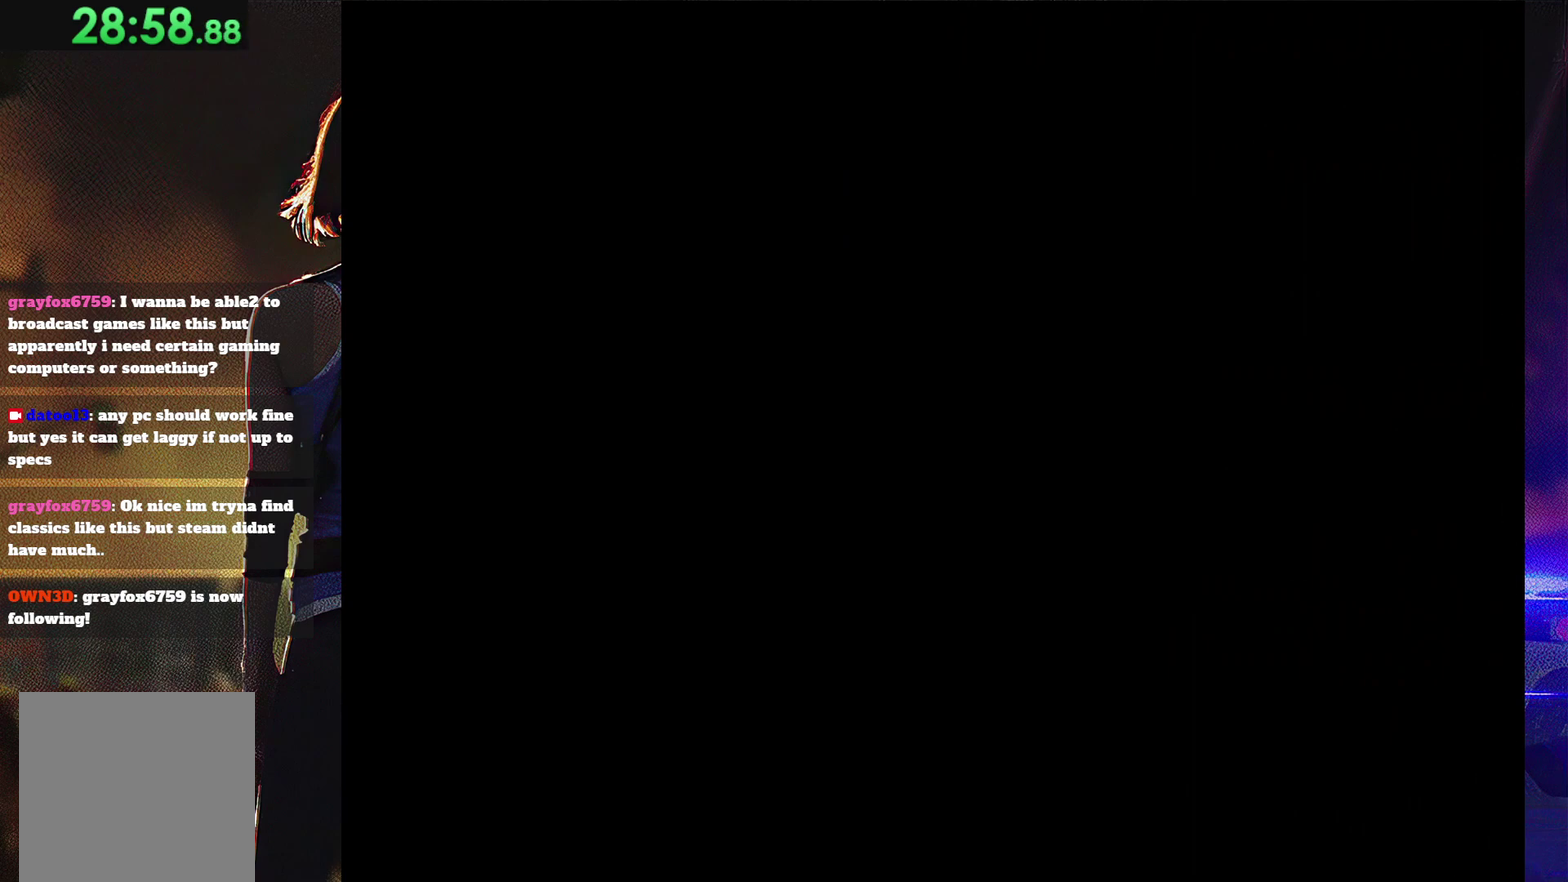
{"buttons": ["SQUARE", "DPAD_UP", "DPAD_LEFT"], "events": [[167, "DPAD_LEFT", "up"], [500, "DPAD_LEFT", "down"]]}
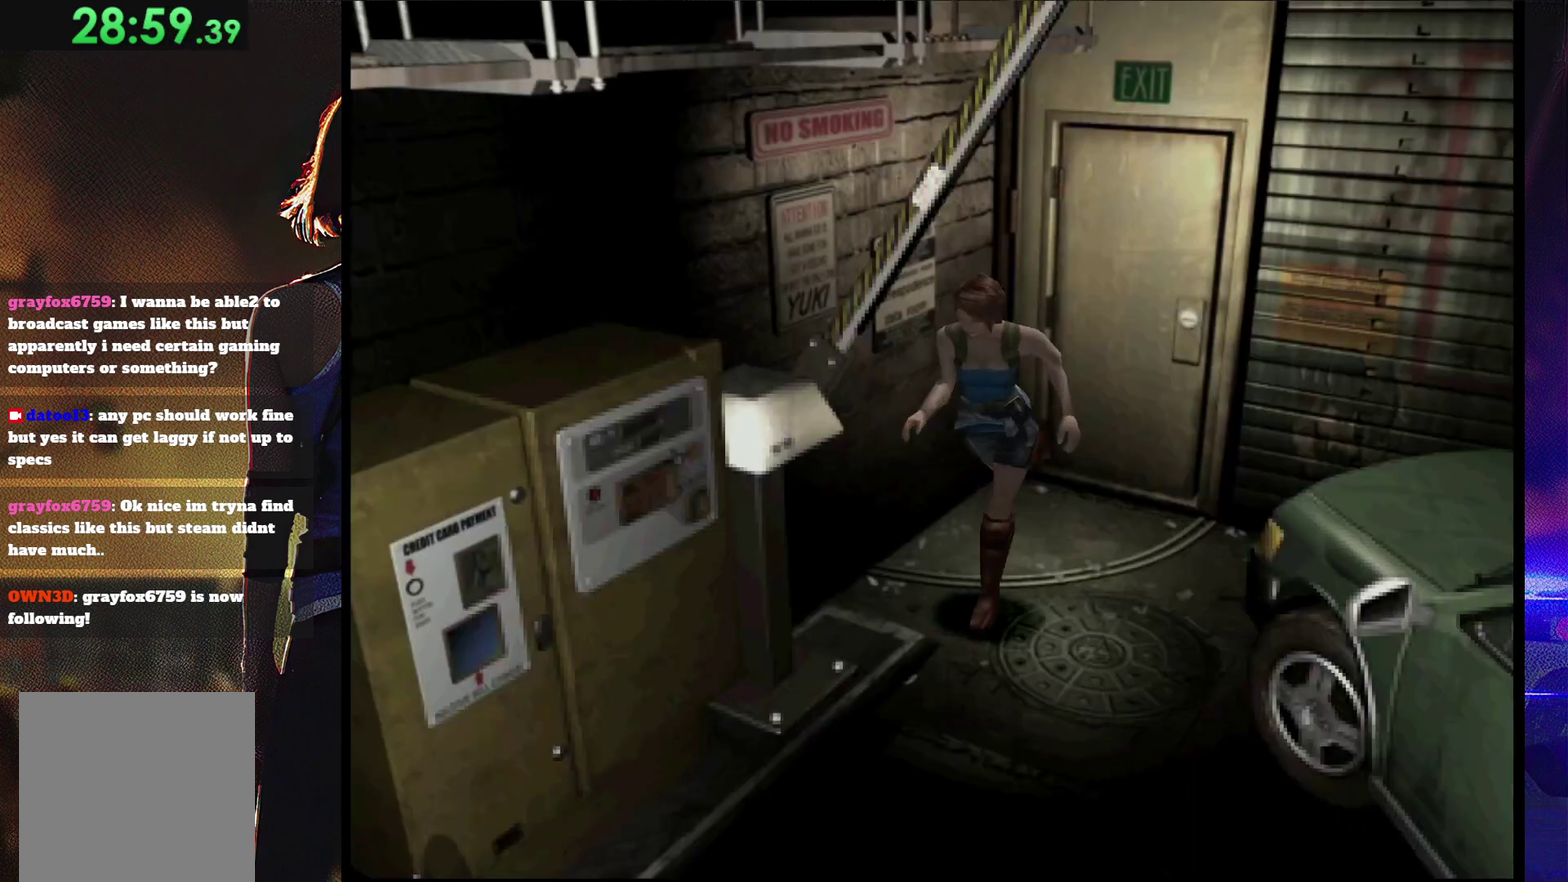
{"buttons": ["SQUARE", "DPAD_UP"], "events": [[200, "DPAD_LEFT", "up"], [300, "DPAD_RIGHT", "down"], [500, "DPAD_RIGHT", "up"]]}
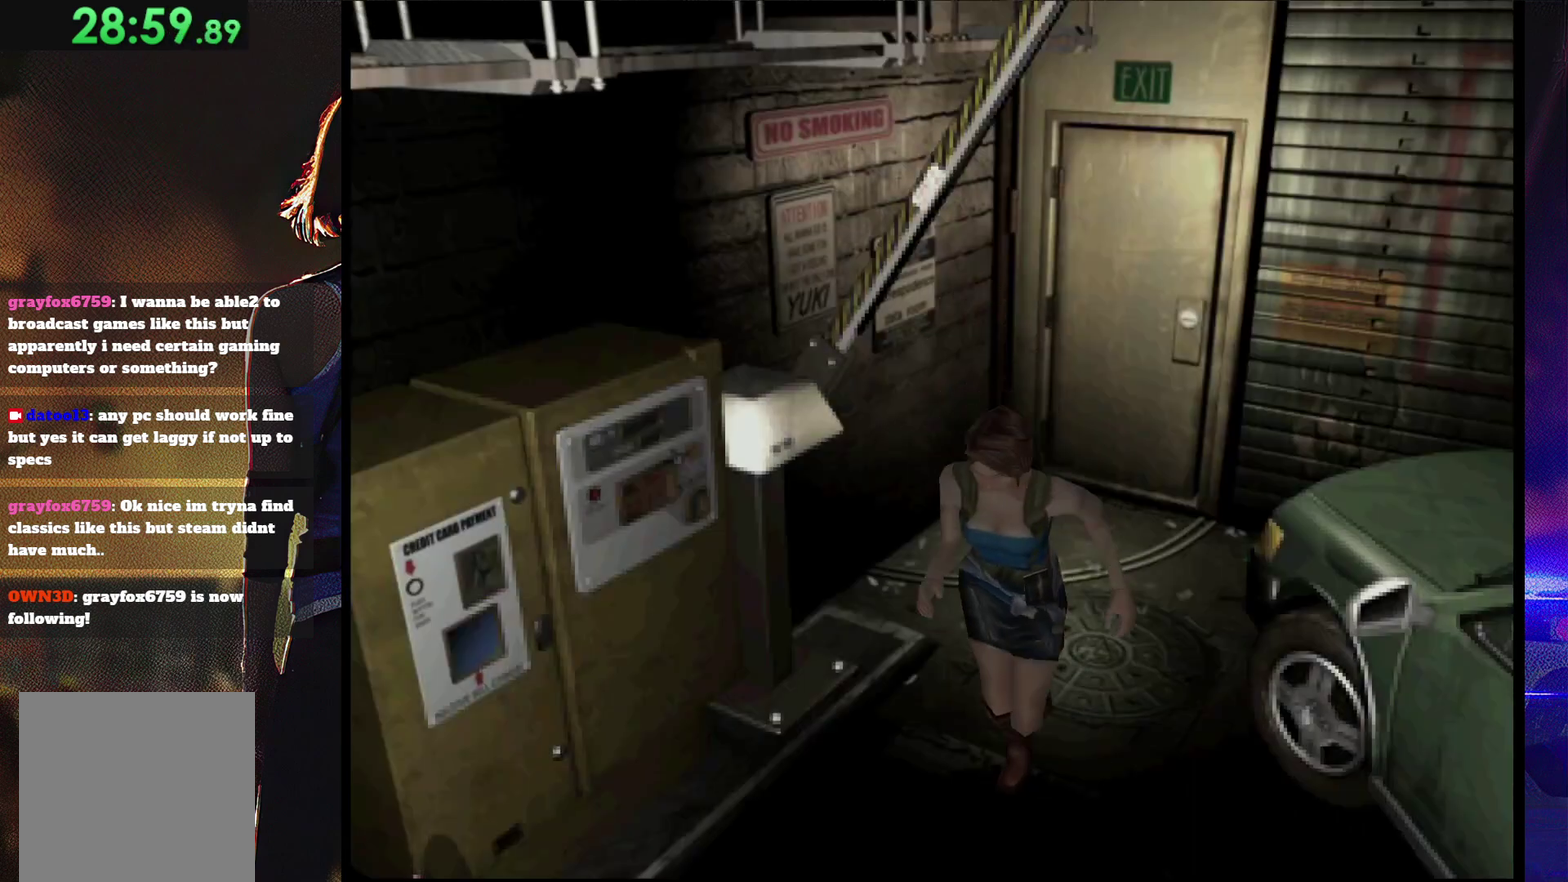
{"buttons": ["SQUARE", "DPAD_UP"], "events": [[333, "DPAD_RIGHT", "down"], [400, "DPAD_RIGHT", "up"]]}
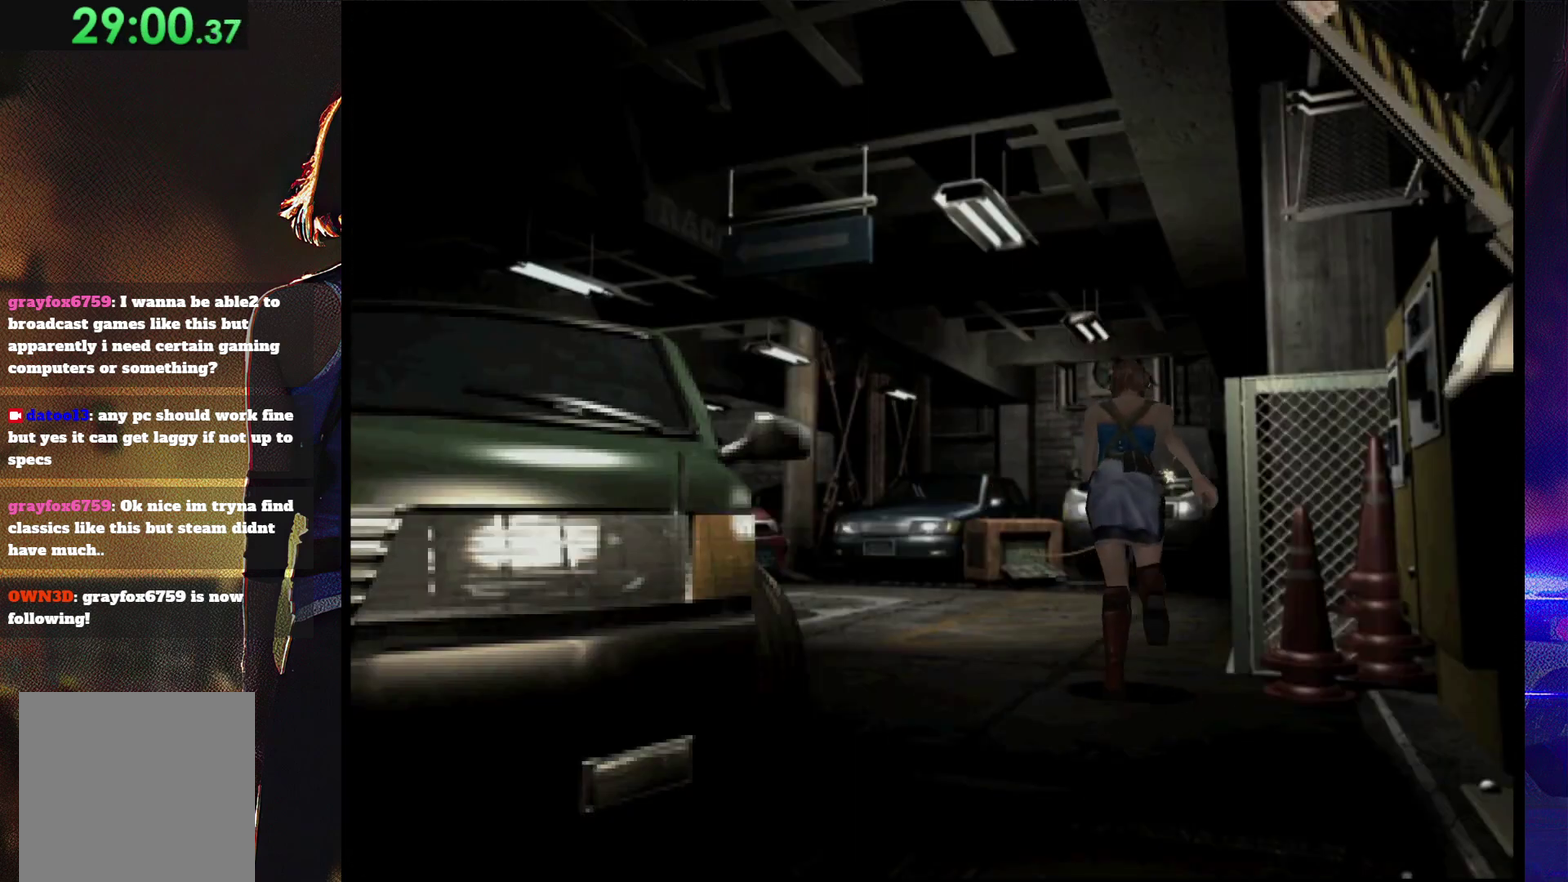
{"buttons": ["SQUARE", "DPAD_UP"], "events": [[100, "DPAD_LEFT", "down"], [200, "DPAD_LEFT", "up"]]}
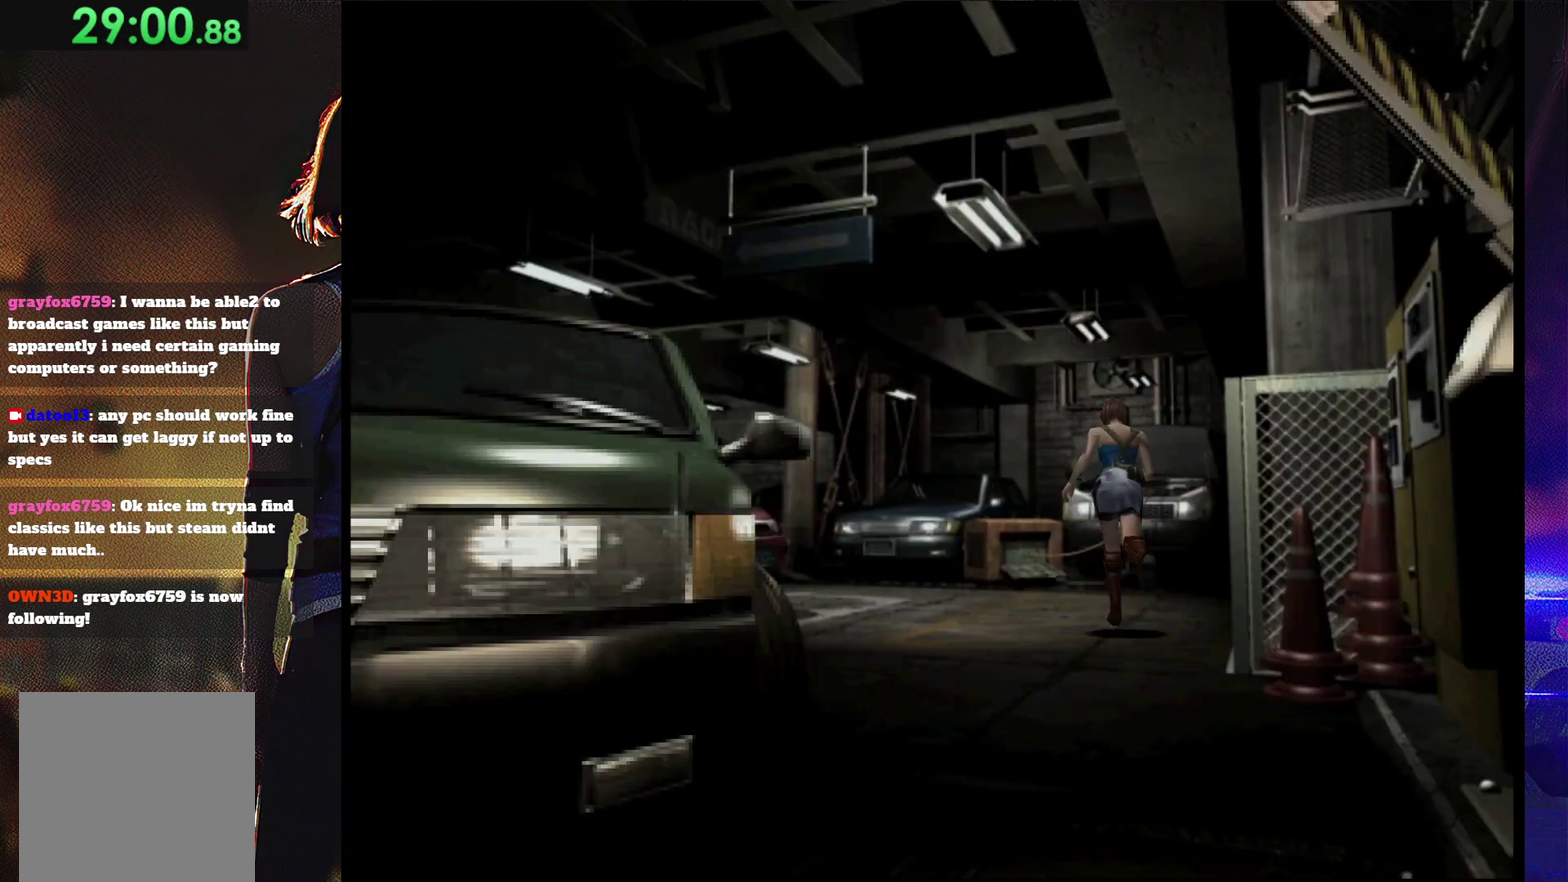
{"buttons": ["SQUARE", "DPAD_UP"], "events": [[100, "DPAD_RIGHT", "down"], [167, "DPAD_RIGHT", "up"]]}
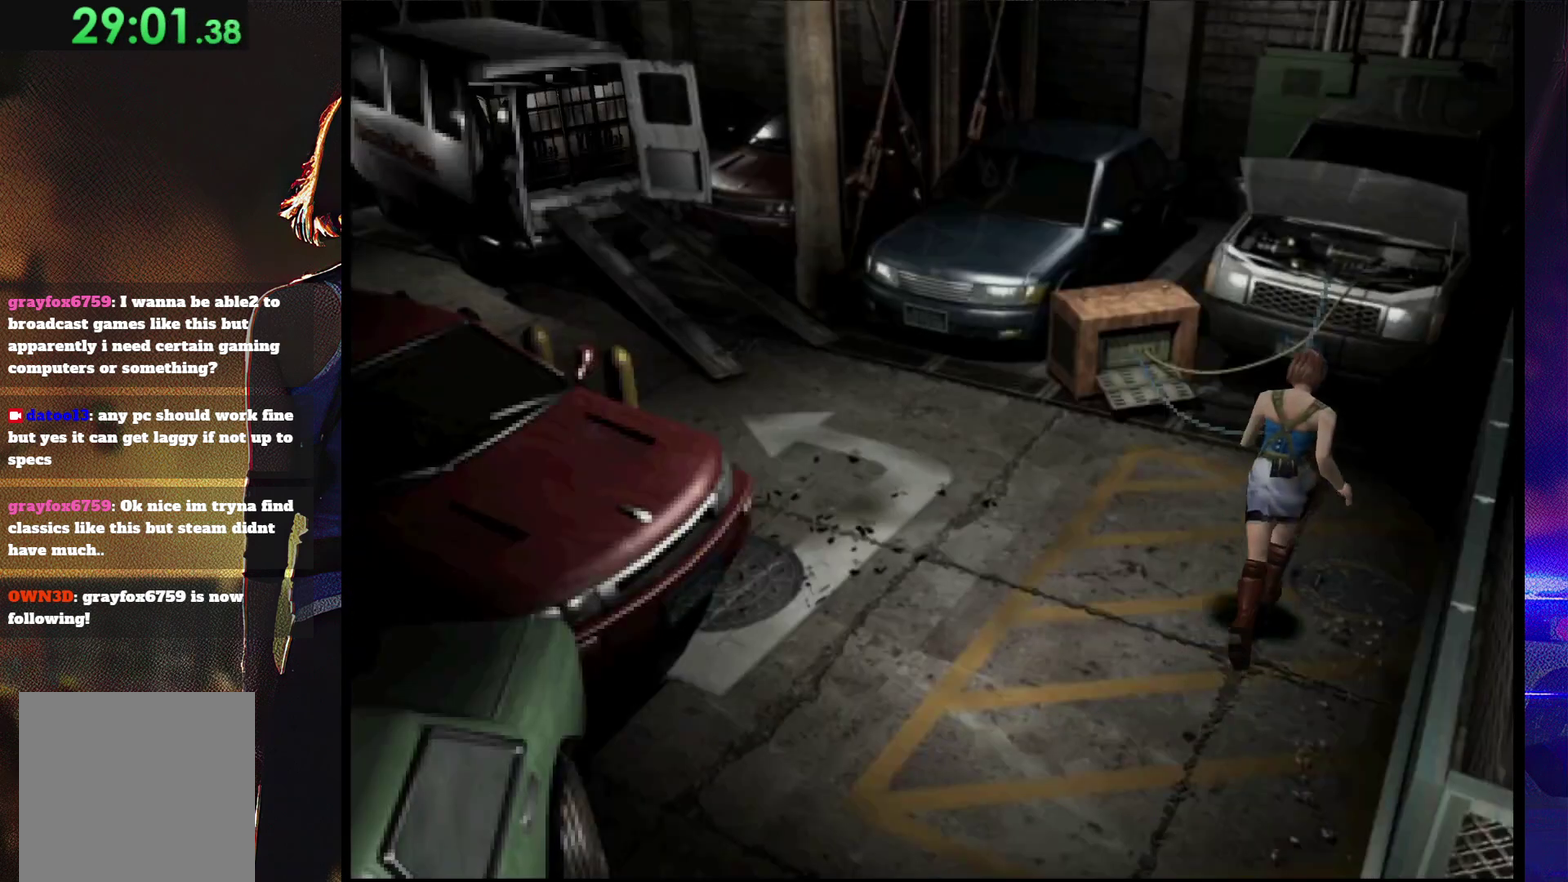
{"buttons": ["SQUARE", "DPAD_UP"], "events": []}
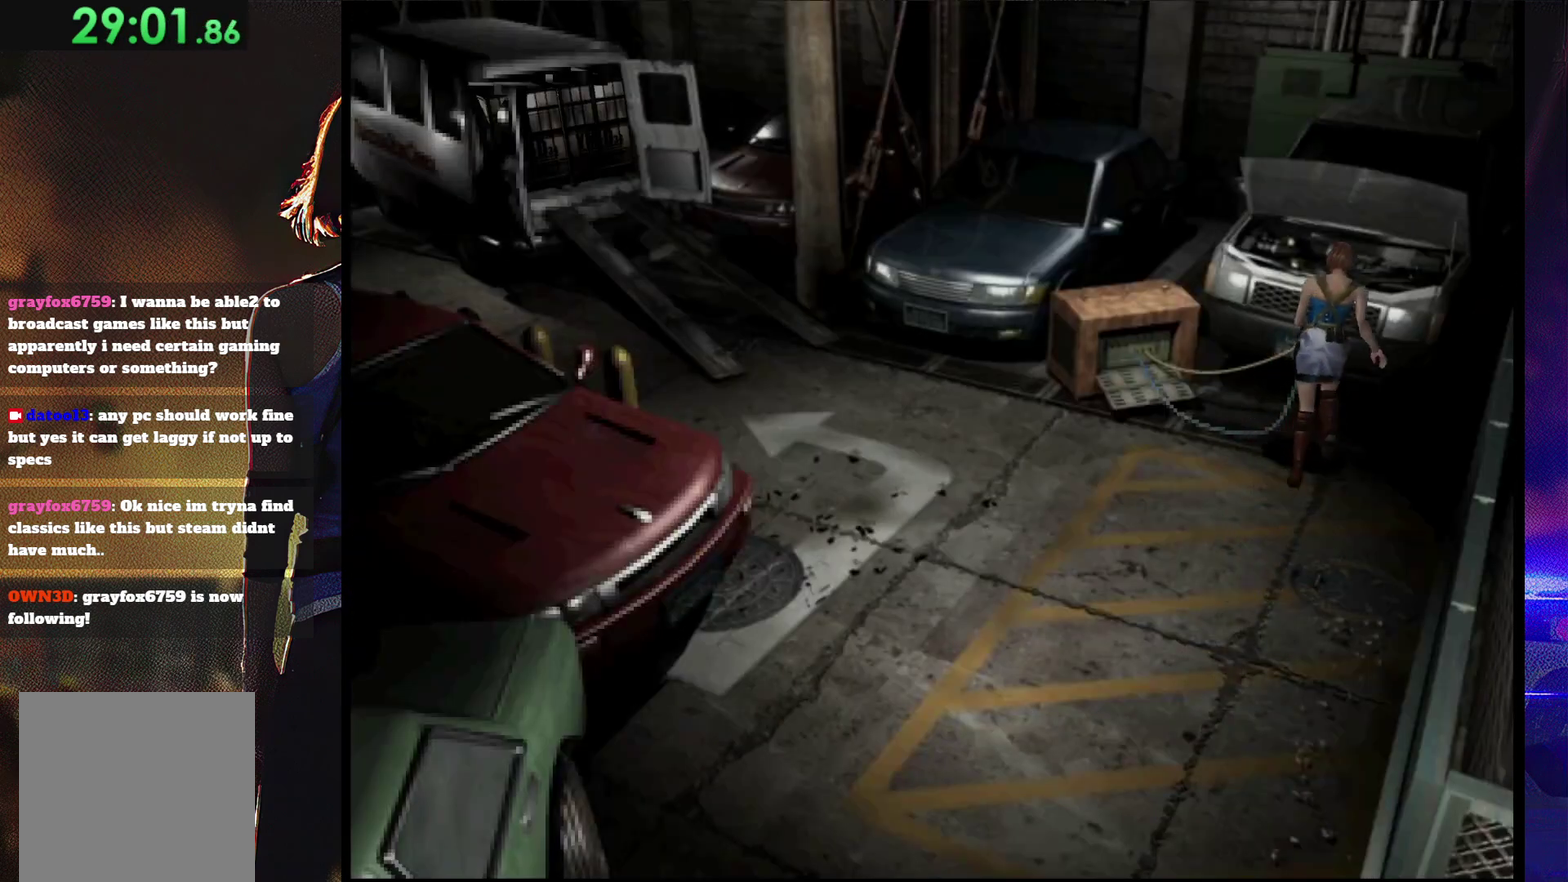
{"buttons": ["CROSS"], "events": [[100, "CROSS", "down"], [233, "DPAD_UP", "up"], [233, "SQUARE", "up"], [300, "CROSS", "up"], [367, "CROSS", "down"]]}
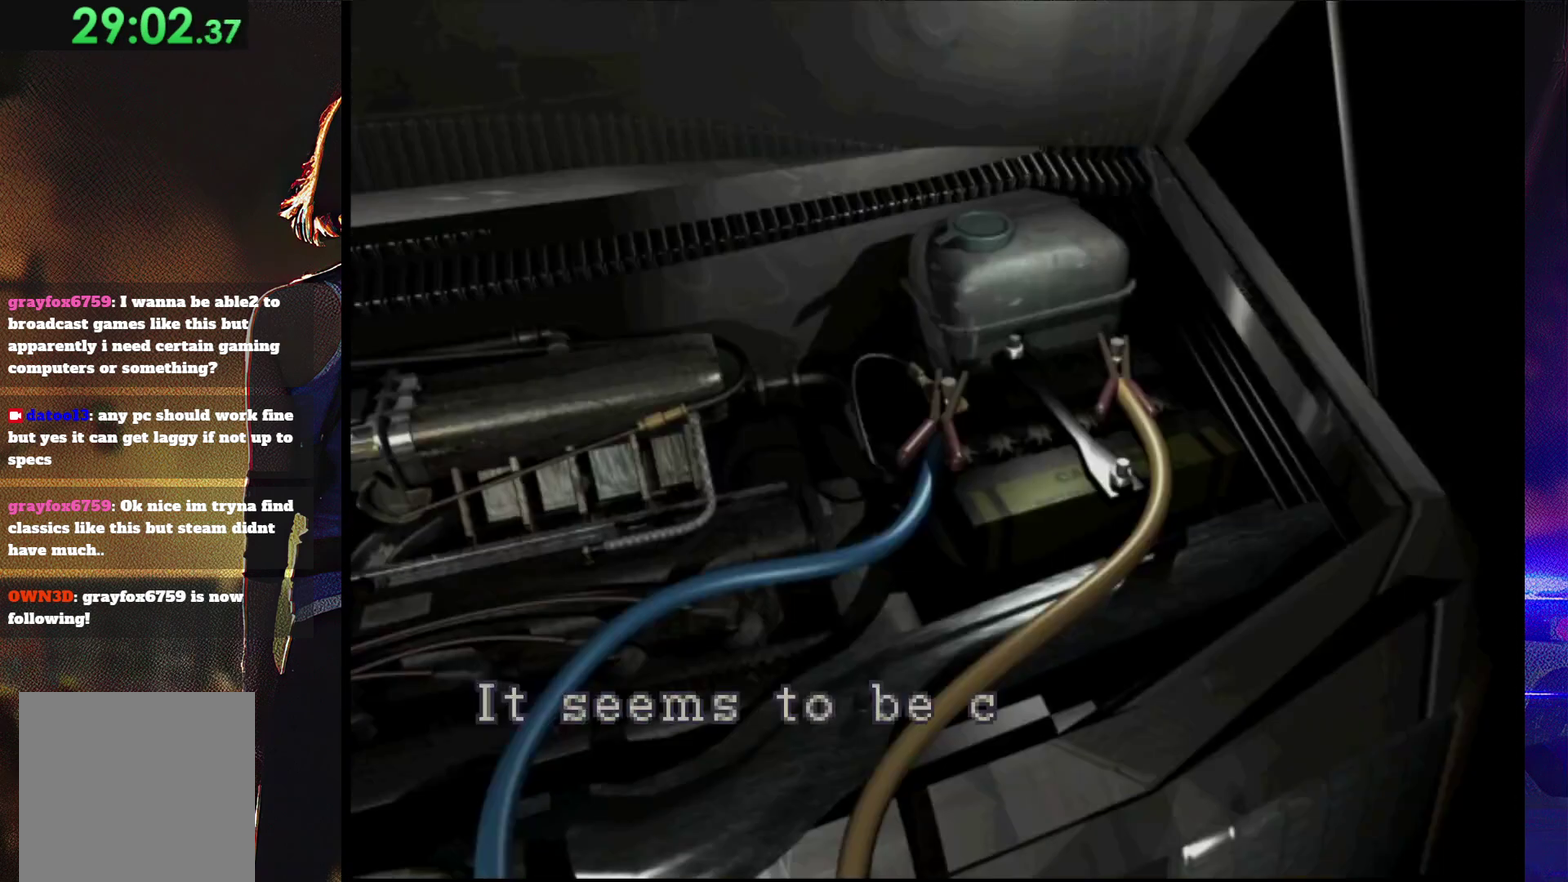
{"buttons": [], "events": [[500, "CROSS", "up"]]}
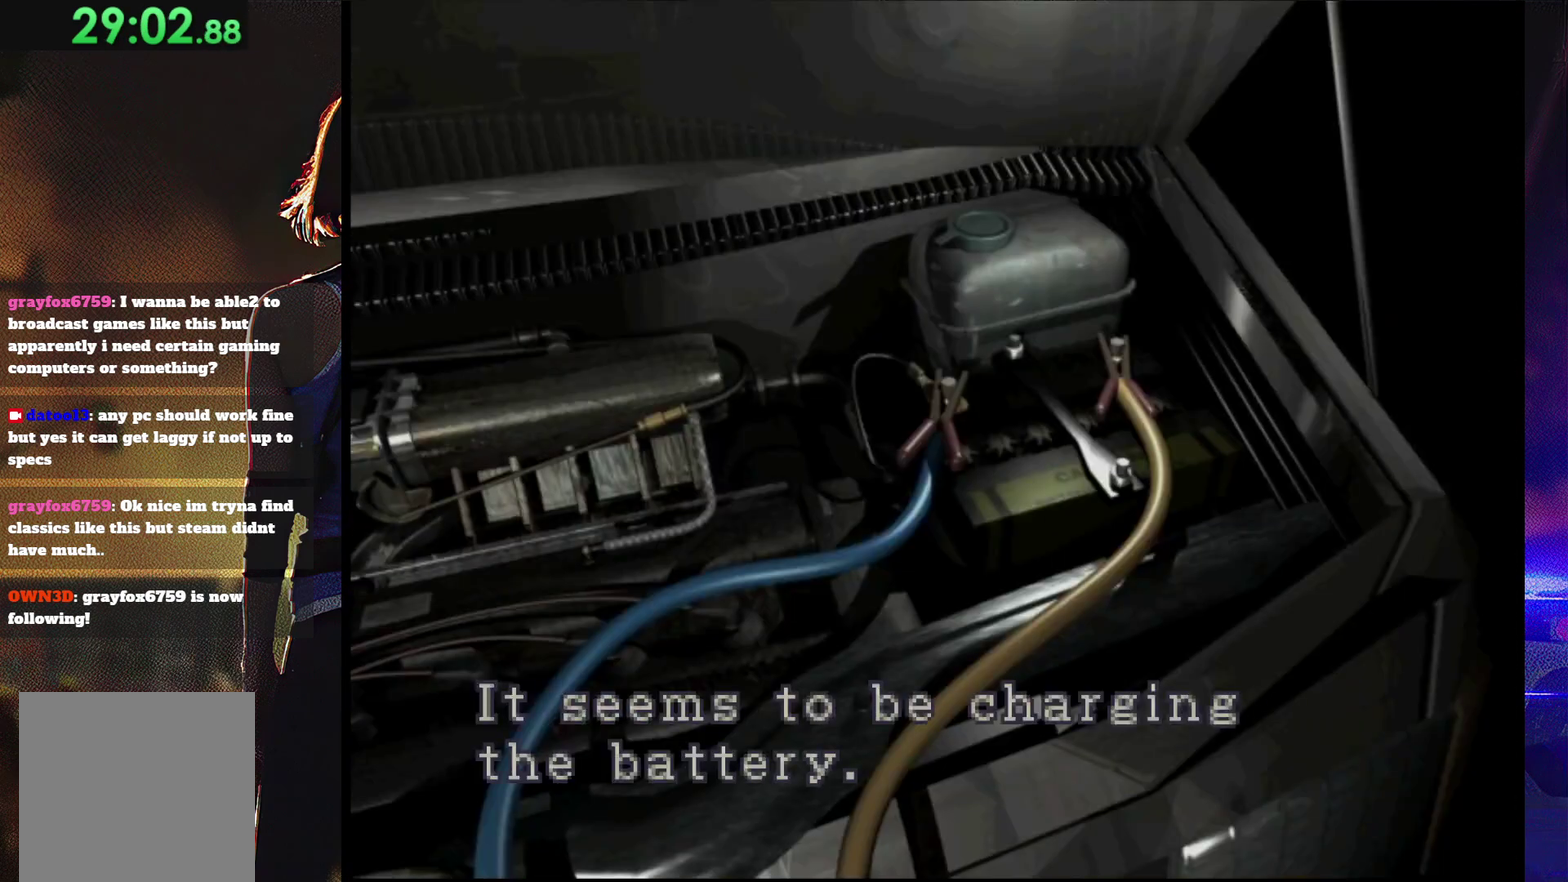
{"buttons": ["CROSS"], "events": [[33, "CROSS", "down"], [133, "CROSS", "up"], [200, "CROSS", "down"]]}
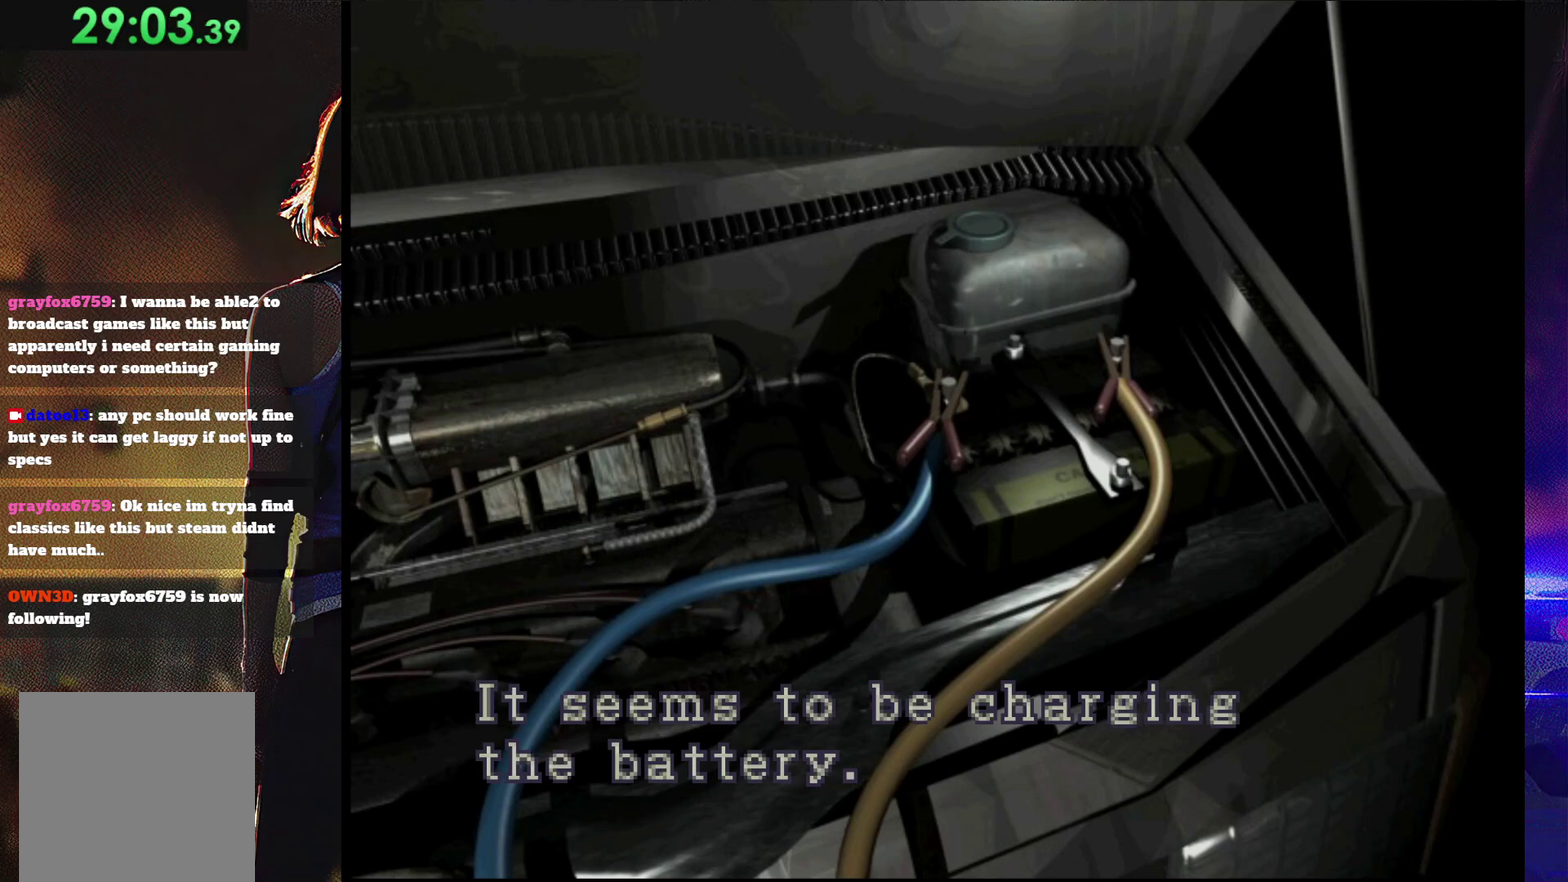
{"buttons": ["CROSS"], "events": [[400, "CROSS", "up"], [467, "CROSS", "down"]]}